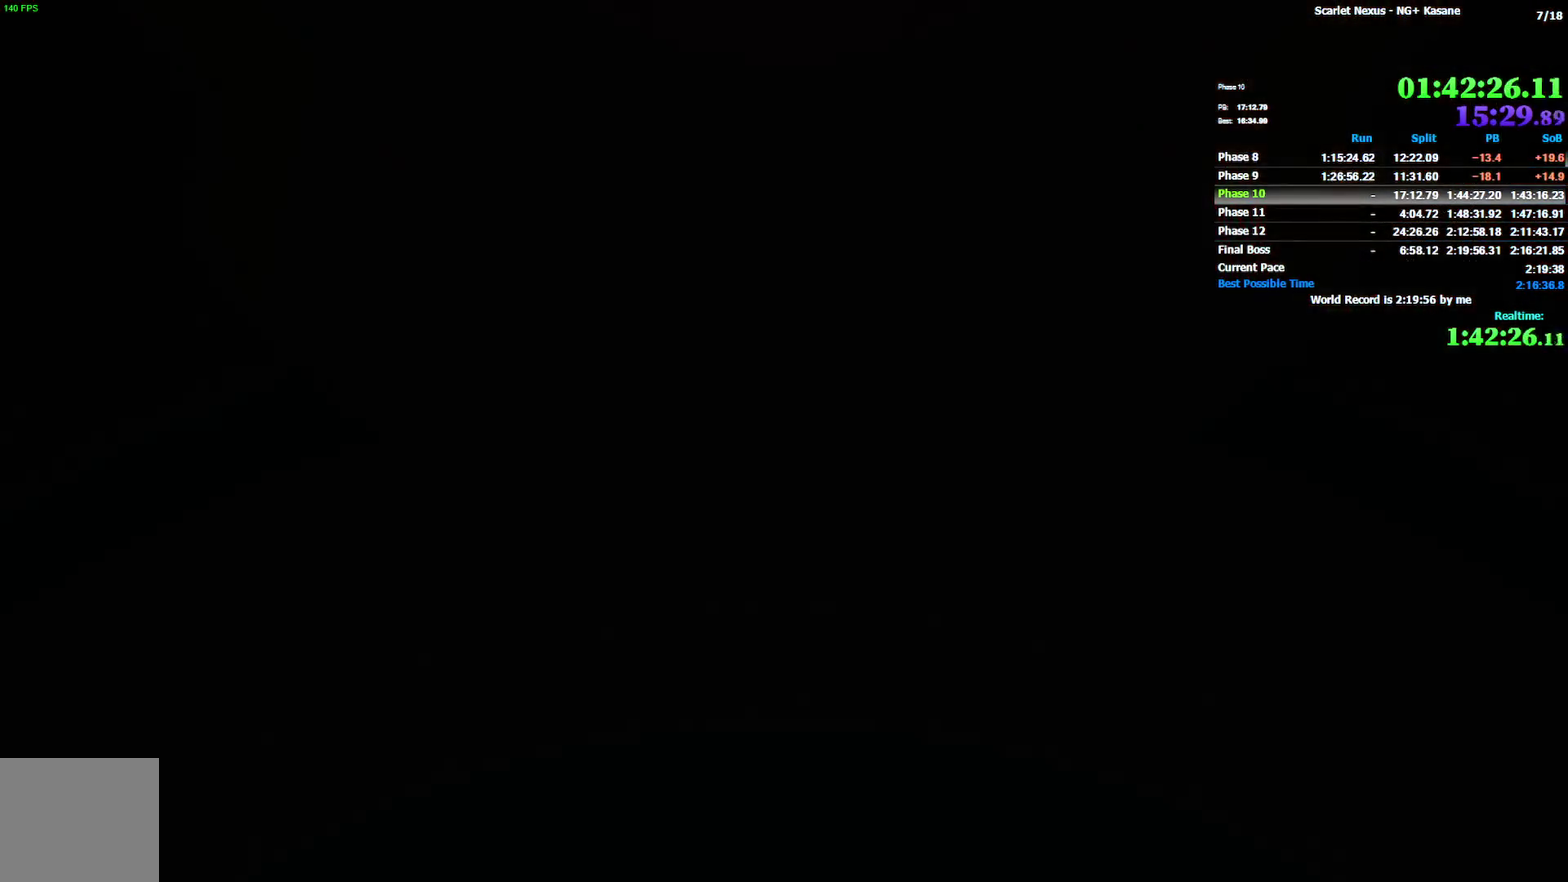
Gameplay with a controller (PlayStation layout); each line is a JSON object with the inputs held at the frame after it. "button_events" lists button changes between this image and that frame as [ms after this image, input, new state], when the widget could be followed in between (sticks are given only as held states). Not read: L1 L2.
{"buttons": [], "left_stick": "center", "right_stick": "center", "button_events": []}
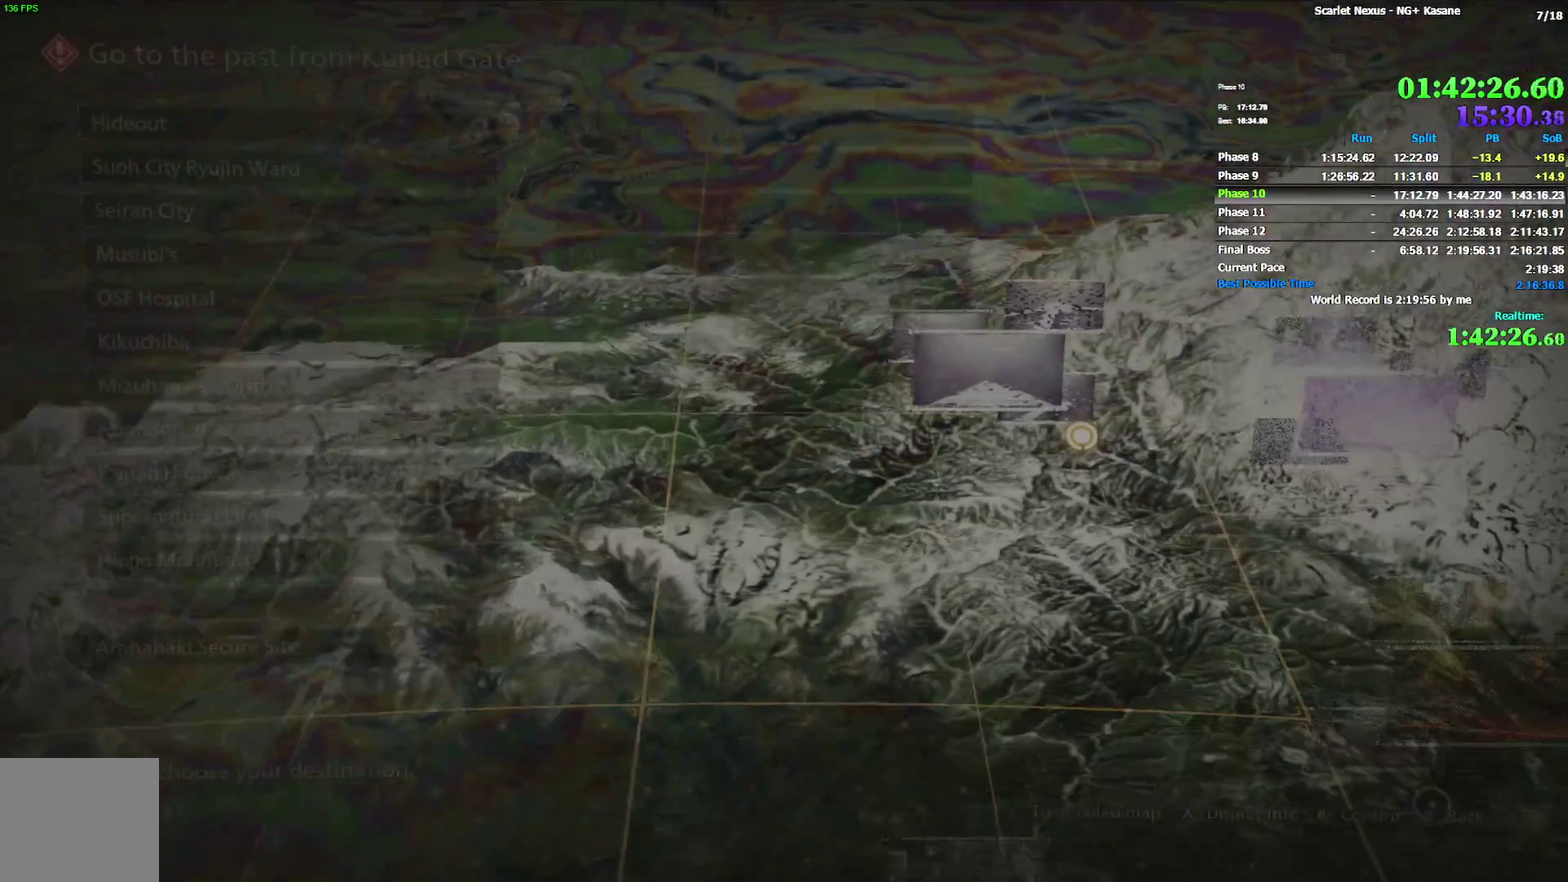
{"buttons": [], "left_stick": "center", "right_stick": "center", "button_events": []}
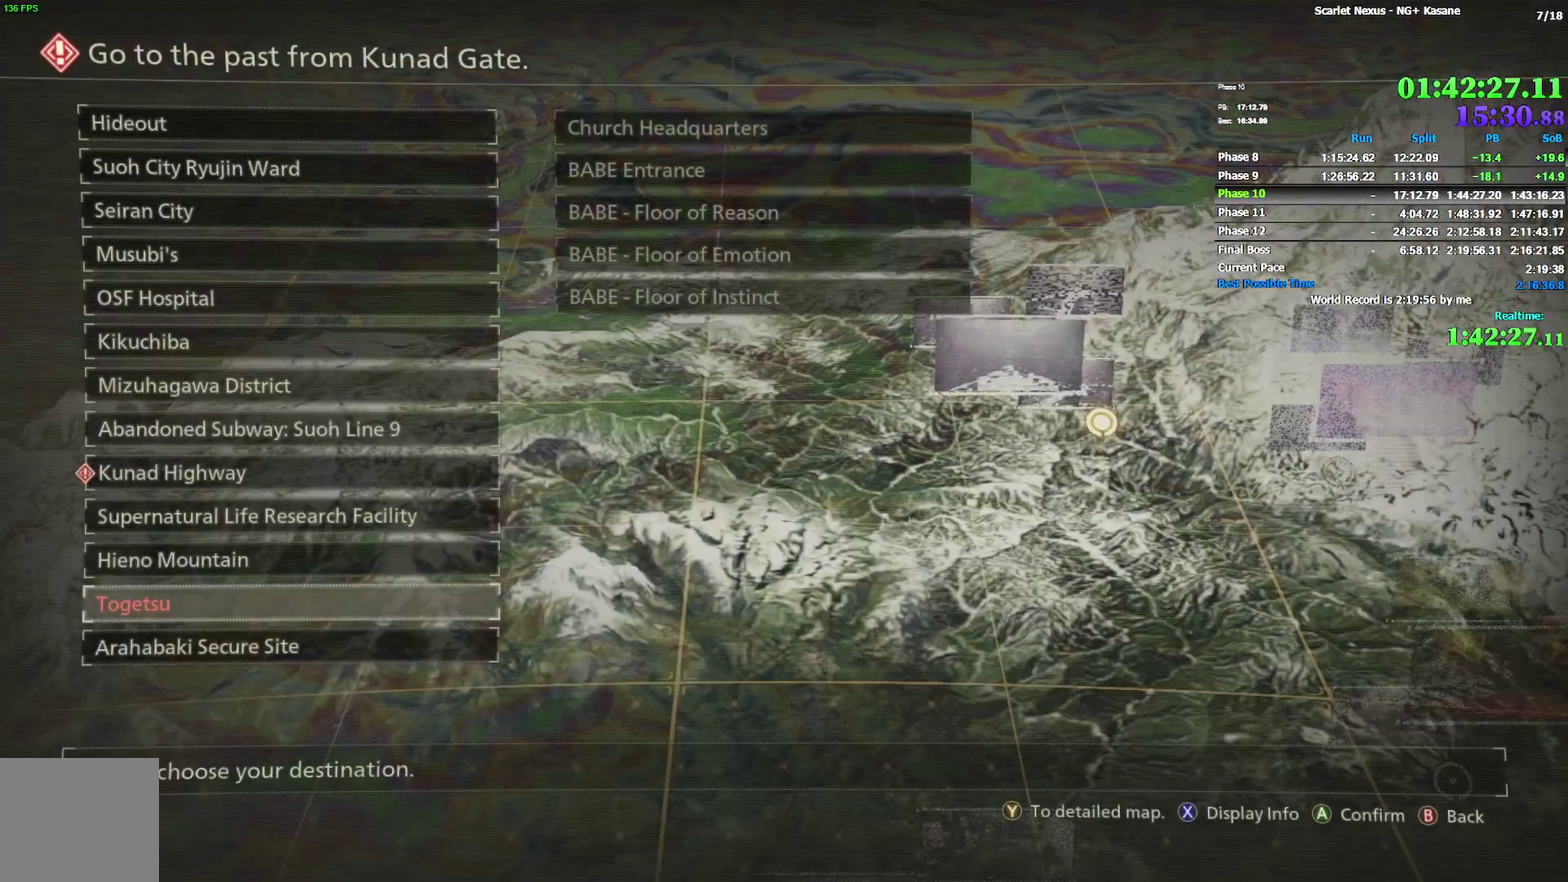
{"buttons": ["DPAD_UP"], "left_stick": "center", "right_stick": "center", "button_events": [[167, "DPAD_UP", "down"], [233, "DPAD_UP", "up"], [300, "DPAD_UP", "down"], [367, "DPAD_UP", "up"], [450, "DPAD_UP", "down"]]}
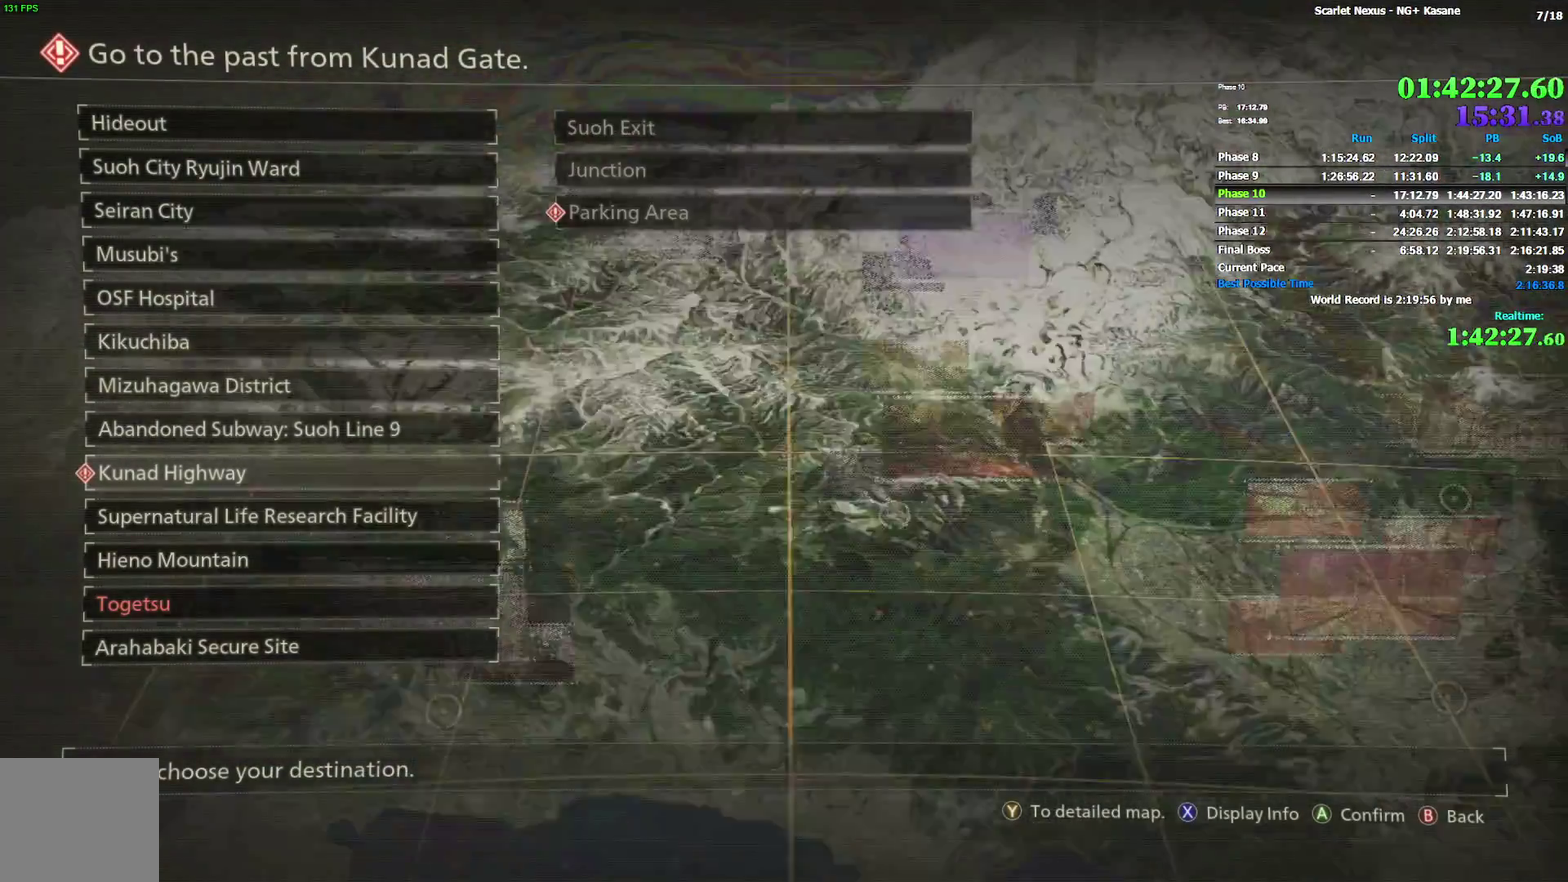
{"buttons": [], "left_stick": "center", "right_stick": "center", "button_events": [[17, "DPAD_UP", "up"], [150, "CROSS", "down"], [233, "CROSS", "up"], [383, "CROSS", "down"], [450, "CROSS", "up"]]}
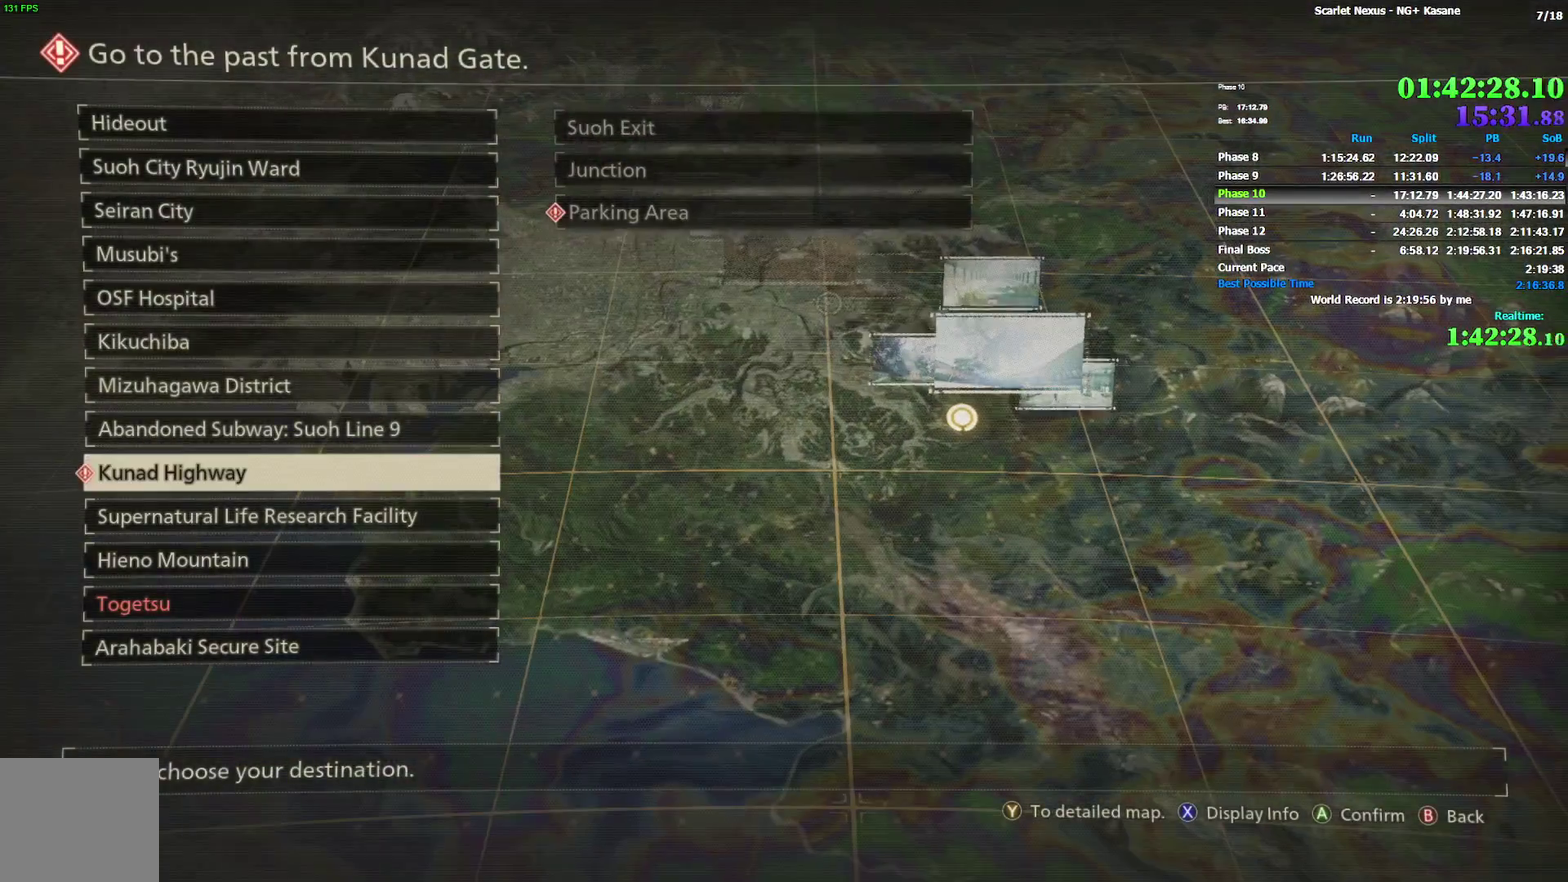
{"buttons": ["DPAD_UP"], "left_stick": "center", "right_stick": "center", "button_events": [[450, "DPAD_UP", "down"]]}
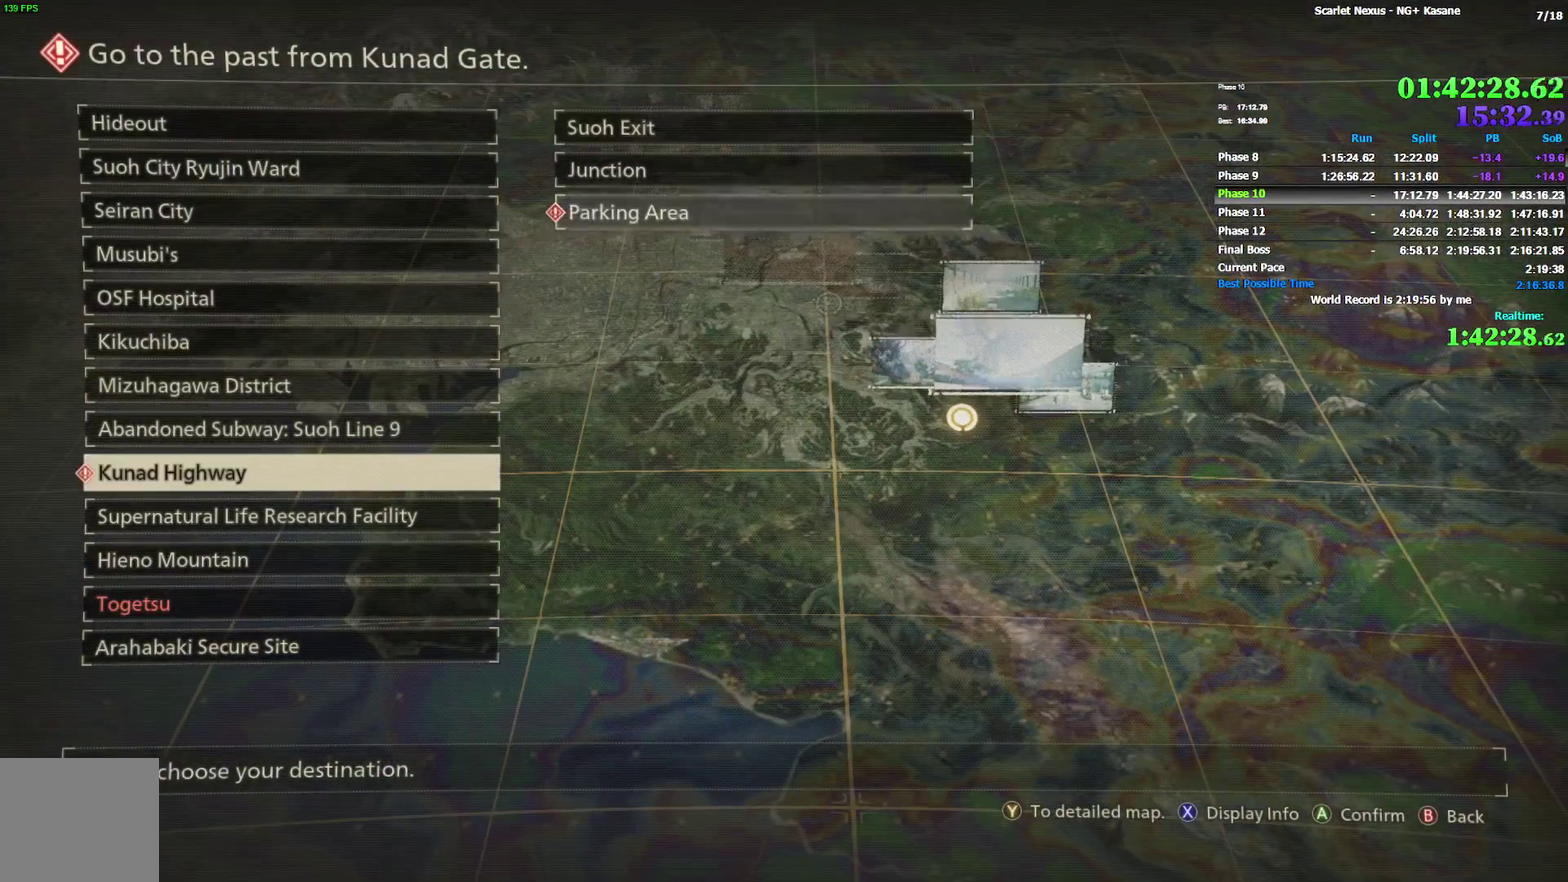
{"buttons": [], "left_stick": "center", "right_stick": "center", "button_events": [[67, "DPAD_UP", "up"], [133, "CROSS", "down"], [217, "CROSS", "up"], [267, "CROSS", "down"], [333, "CROSS", "up"]]}
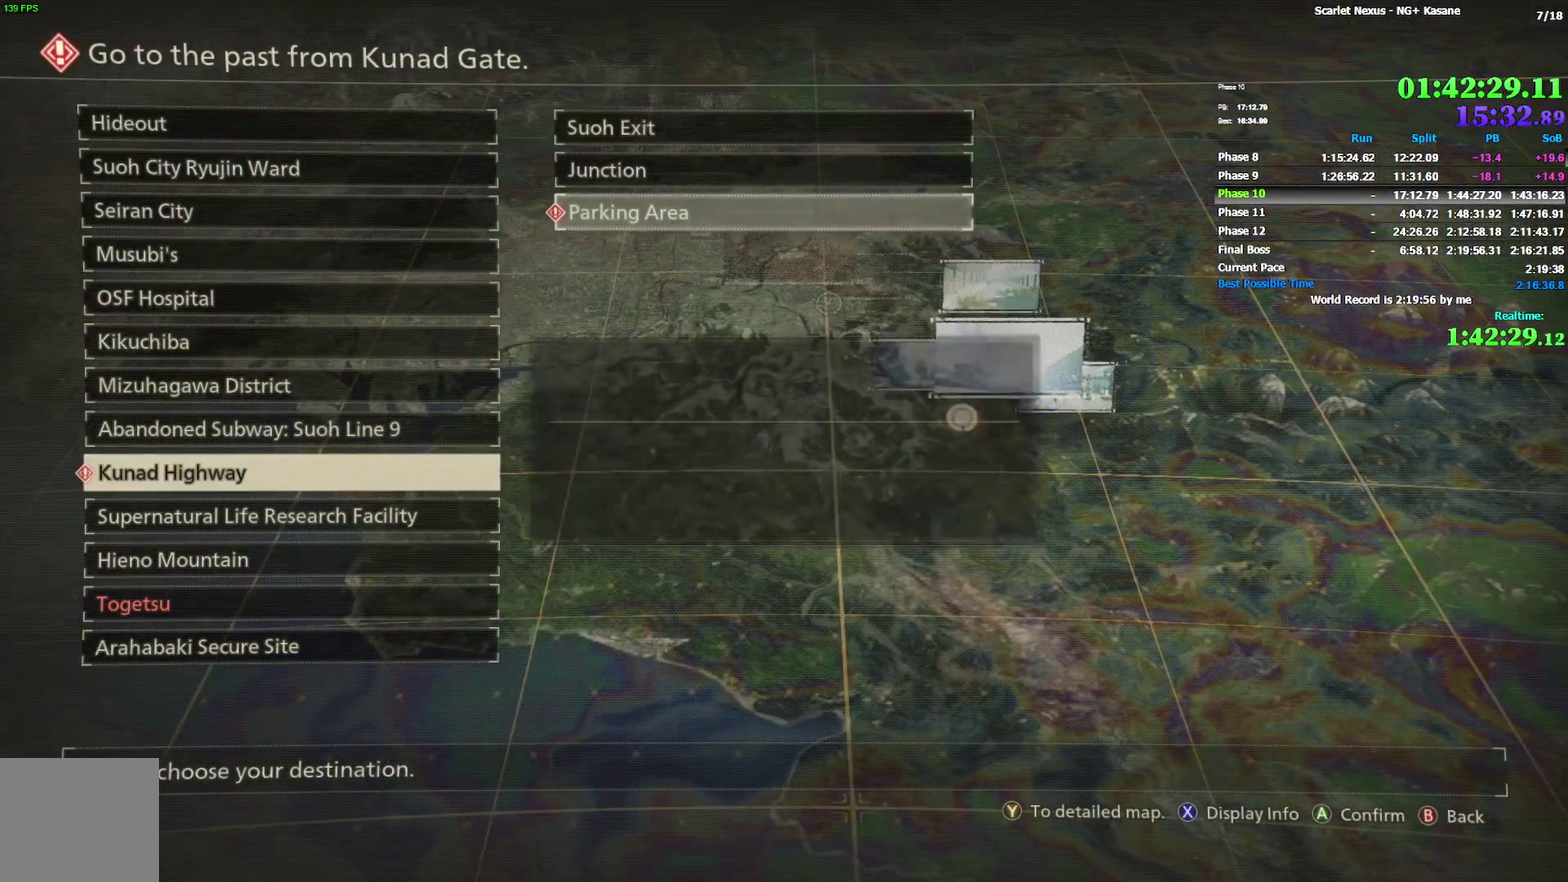
{"buttons": [], "left_stick": "center", "right_stick": "center", "button_events": [[350, "DPAD_DOWN", "down"], [467, "DPAD_DOWN", "up"]]}
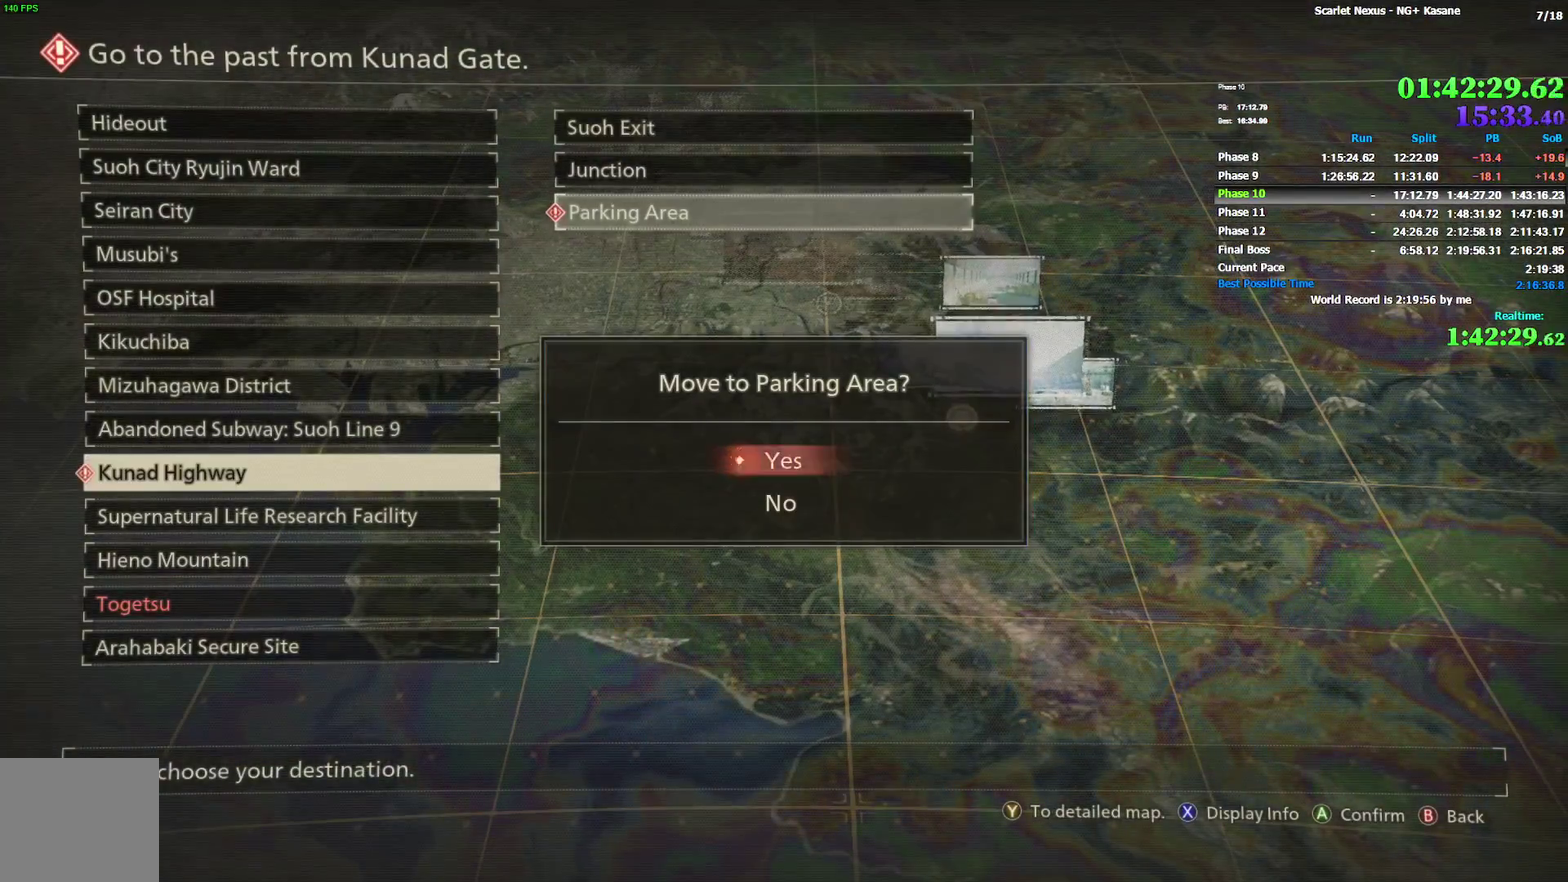
{"buttons": [], "left_stick": "center", "right_stick": "center", "button_events": [[67, "CROSS", "down"], [133, "CROSS", "up"]]}
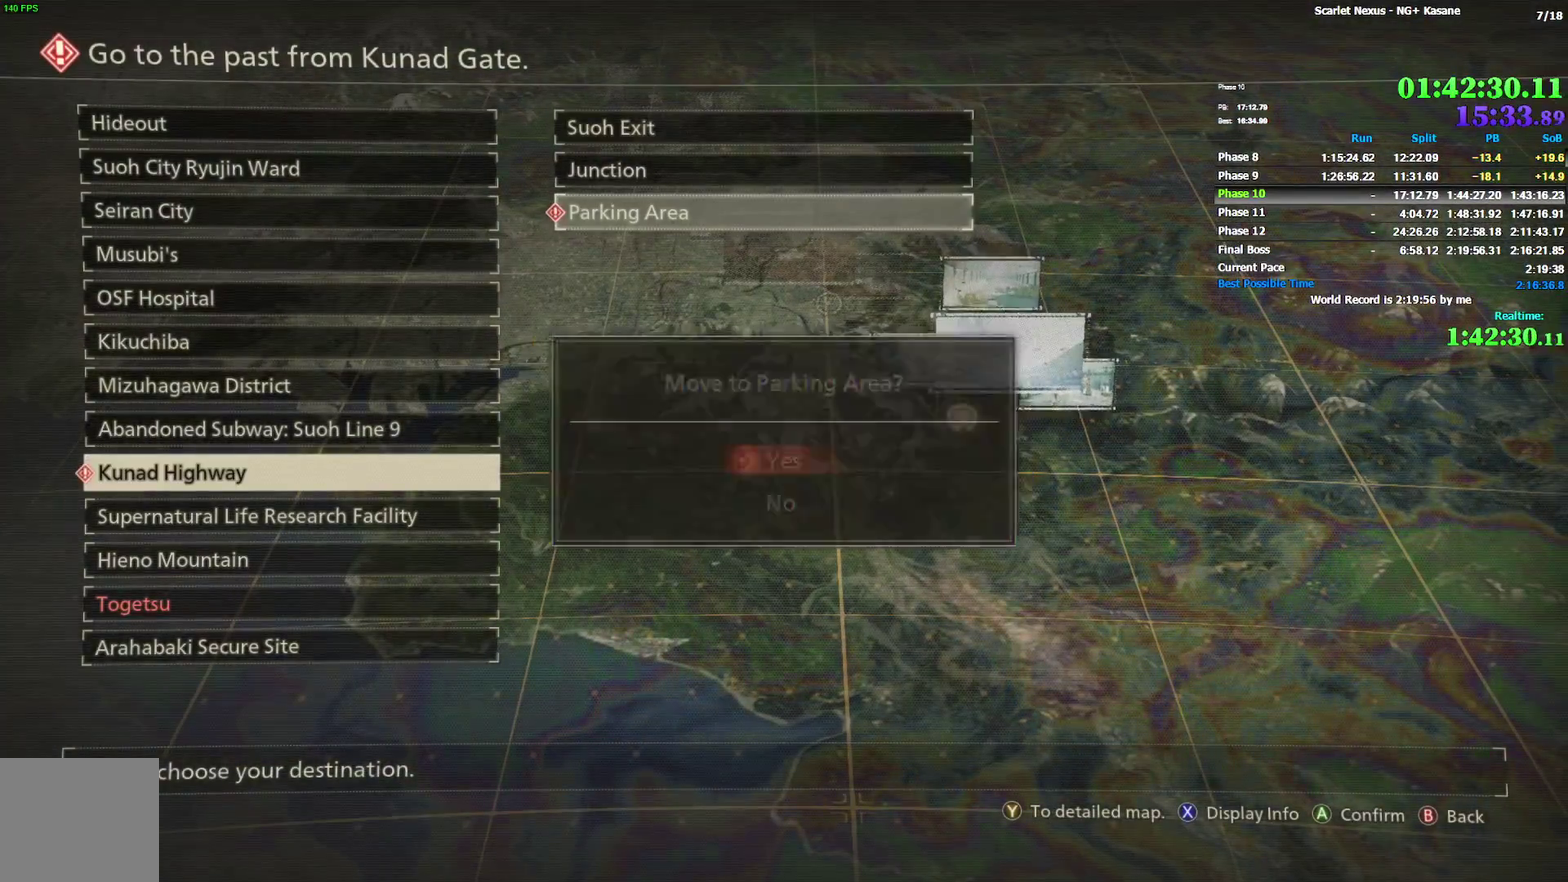
{"buttons": [], "left_stick": "center", "right_stick": "center", "button_events": []}
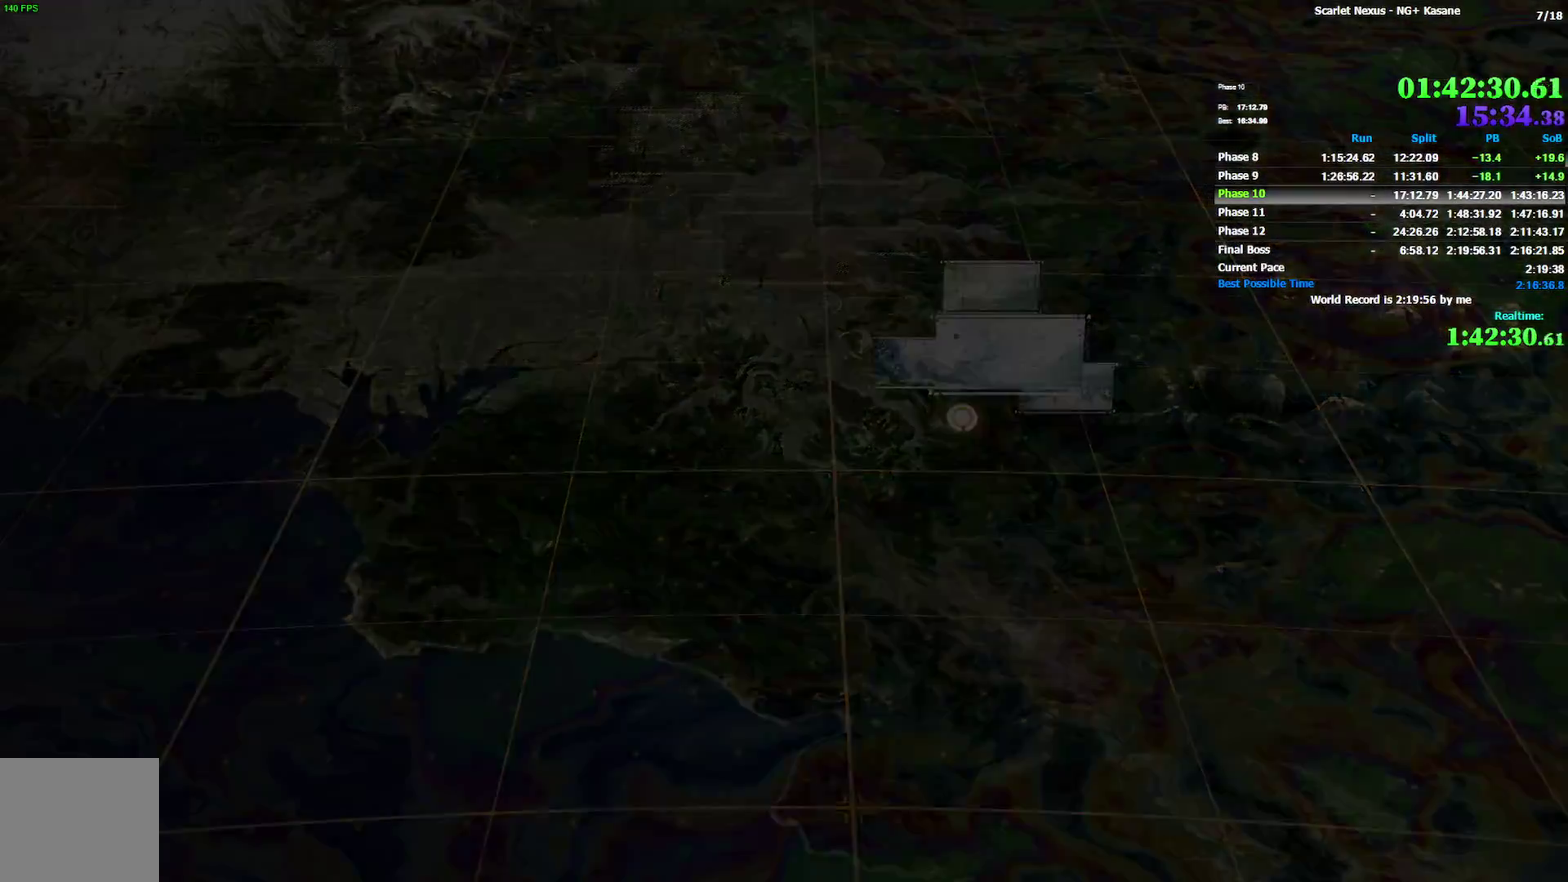
{"buttons": [], "left_stick": "center", "right_stick": "center", "button_events": []}
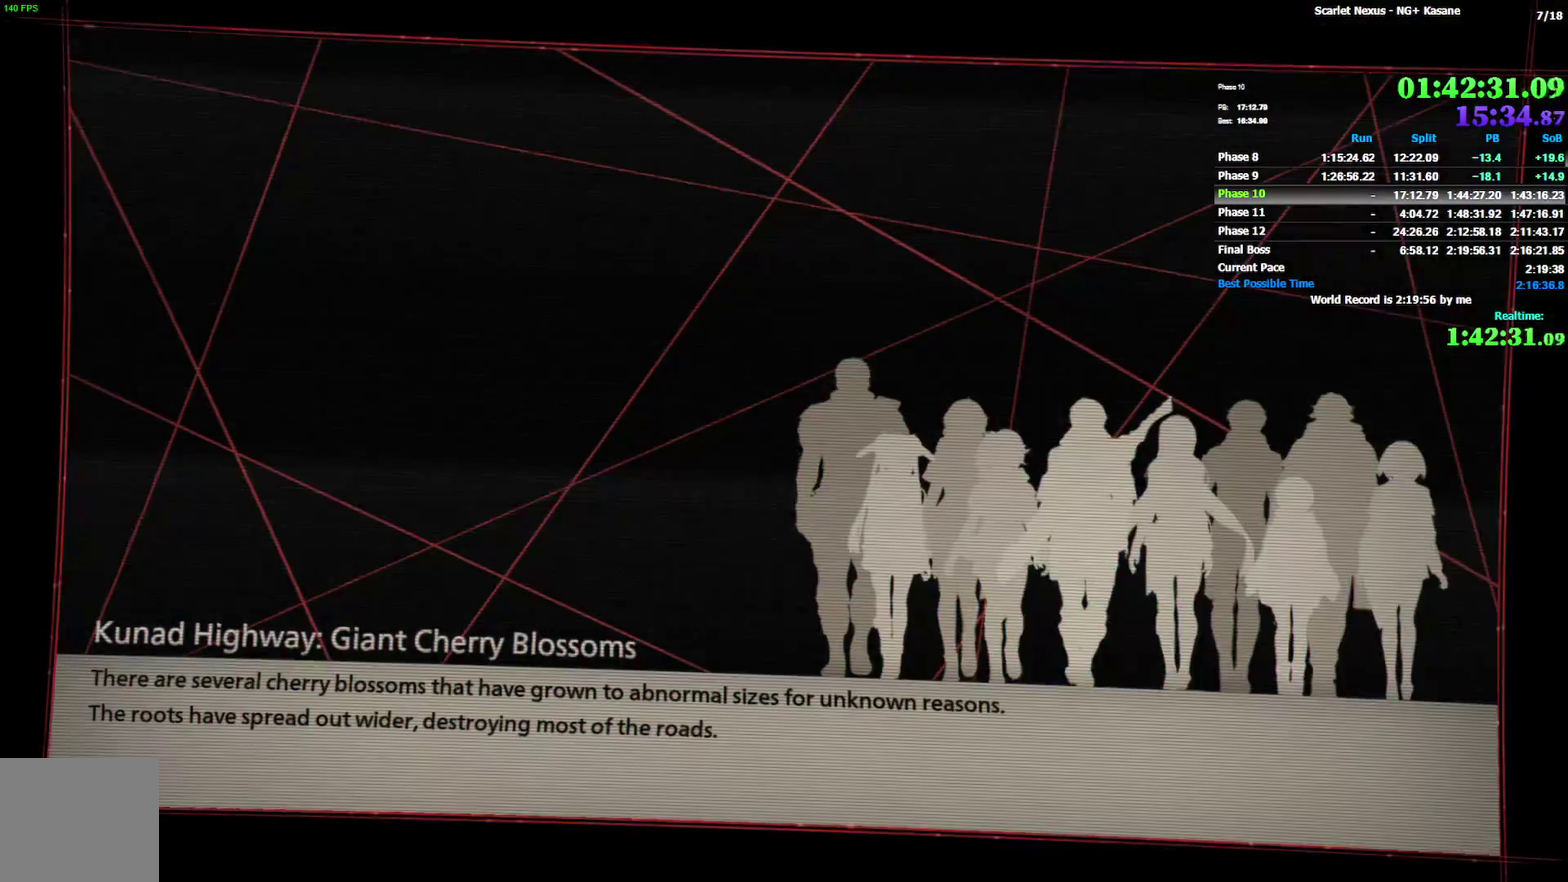
{"buttons": [], "left_stick": "center", "right_stick": "center", "button_events": []}
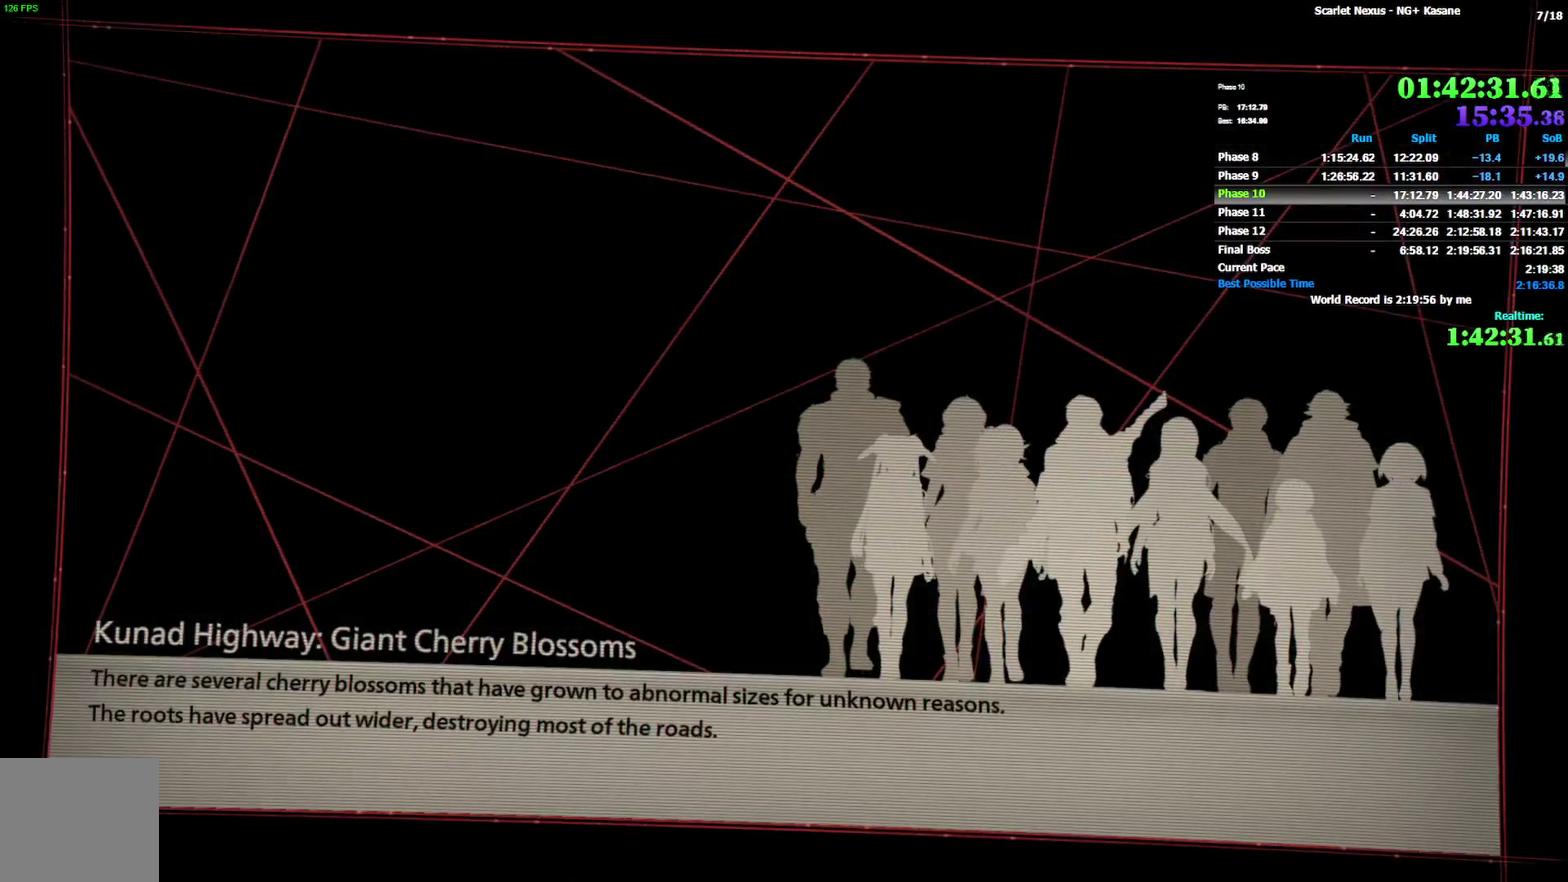
{"buttons": [], "left_stick": "center", "right_stick": "center", "button_events": []}
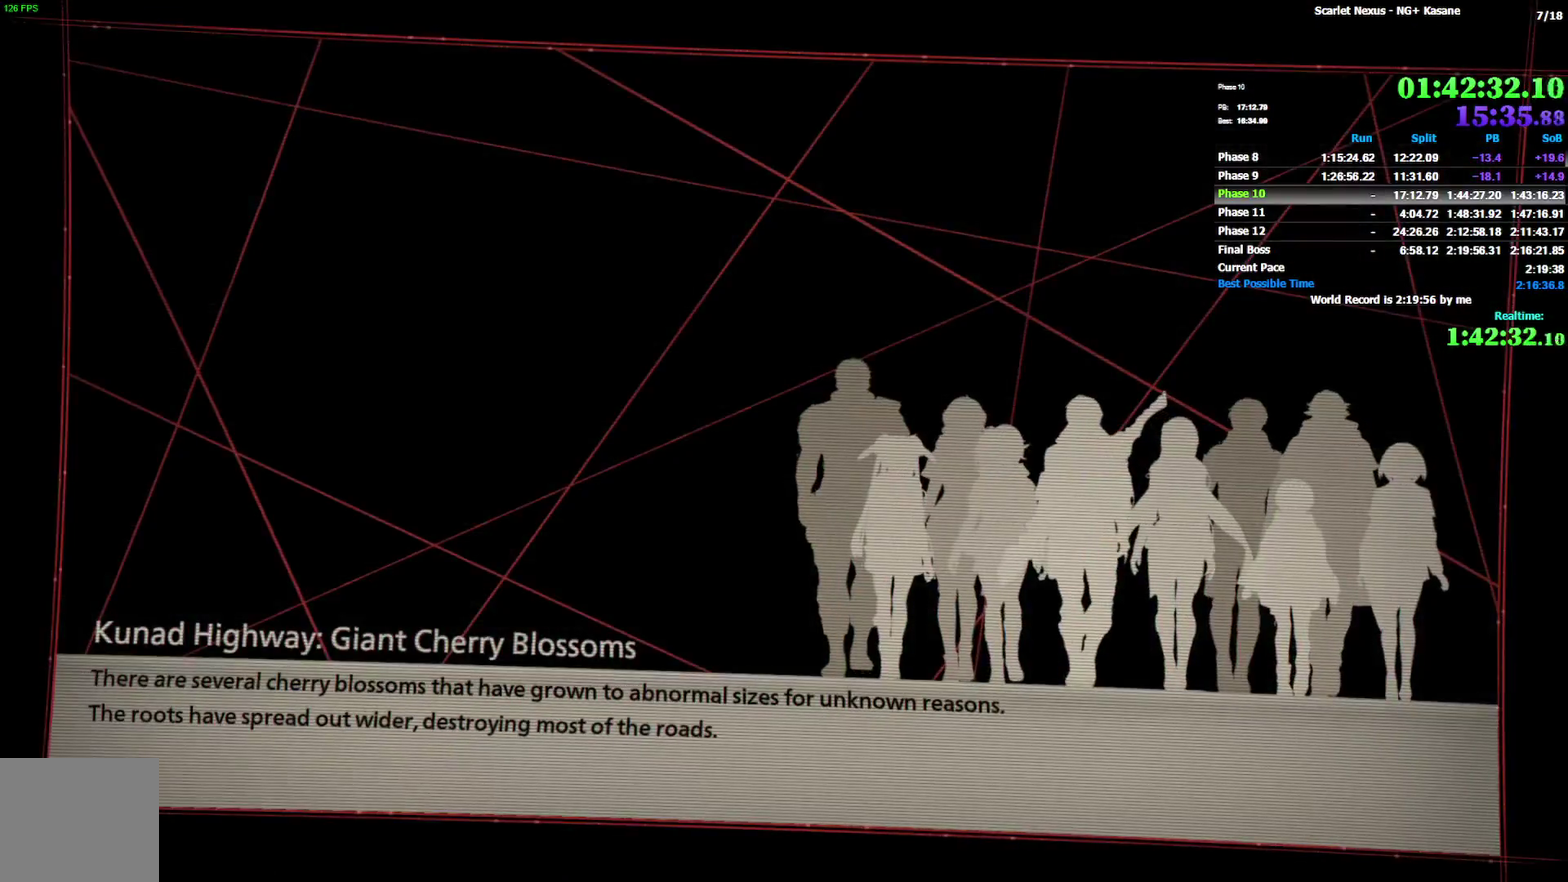
{"buttons": [], "left_stick": "center", "right_stick": "center", "button_events": [[400, "START", "down"], [483, "START", "up"]]}
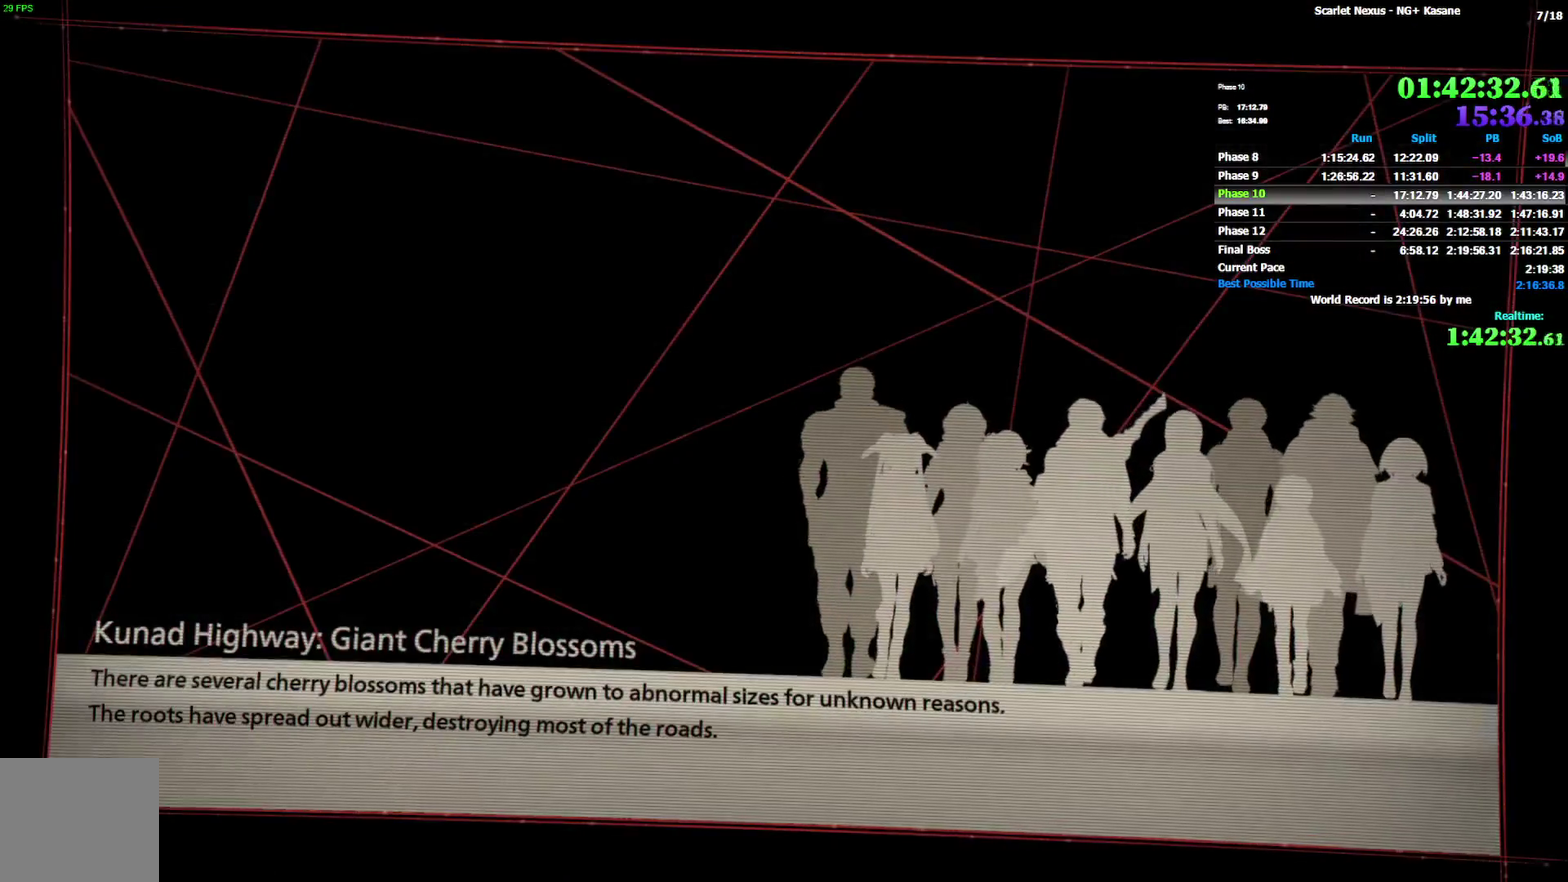
{"buttons": [], "left_stick": "center", "right_stick": "center", "button_events": [[67, "START", "down"], [150, "START", "up"], [217, "START", "down"], [300, "START", "up"], [383, "START", "down"], [450, "START", "up"]]}
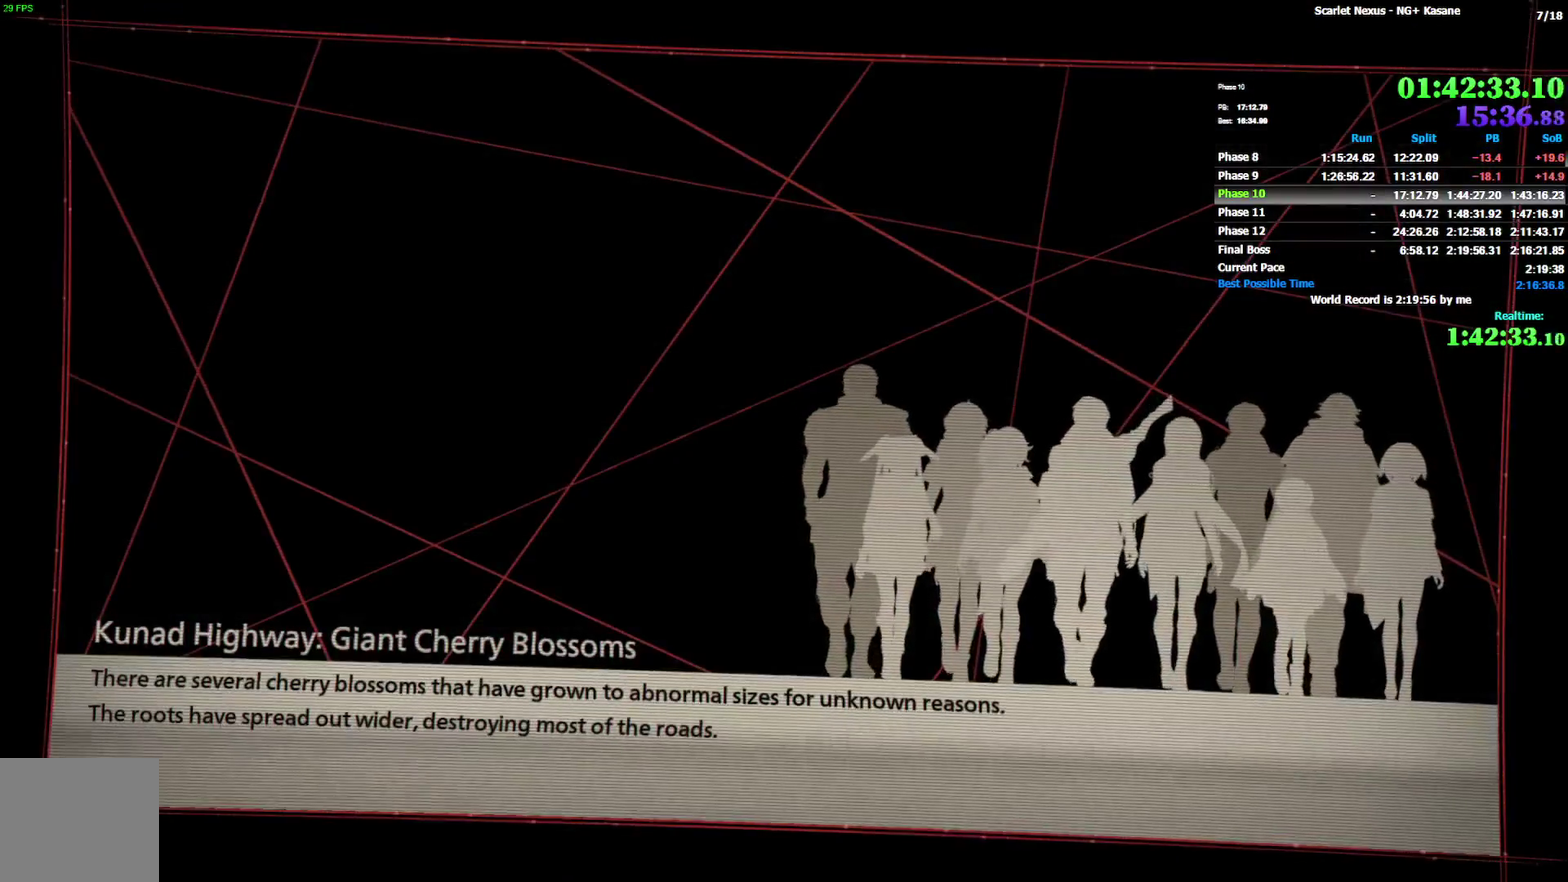
{"buttons": [], "left_stick": "center", "right_stick": "center", "button_events": [[17, "START", "down"], [100, "START", "up"], [167, "START", "down"], [250, "START", "up"], [367, "START", "down"], [433, "START", "up"]]}
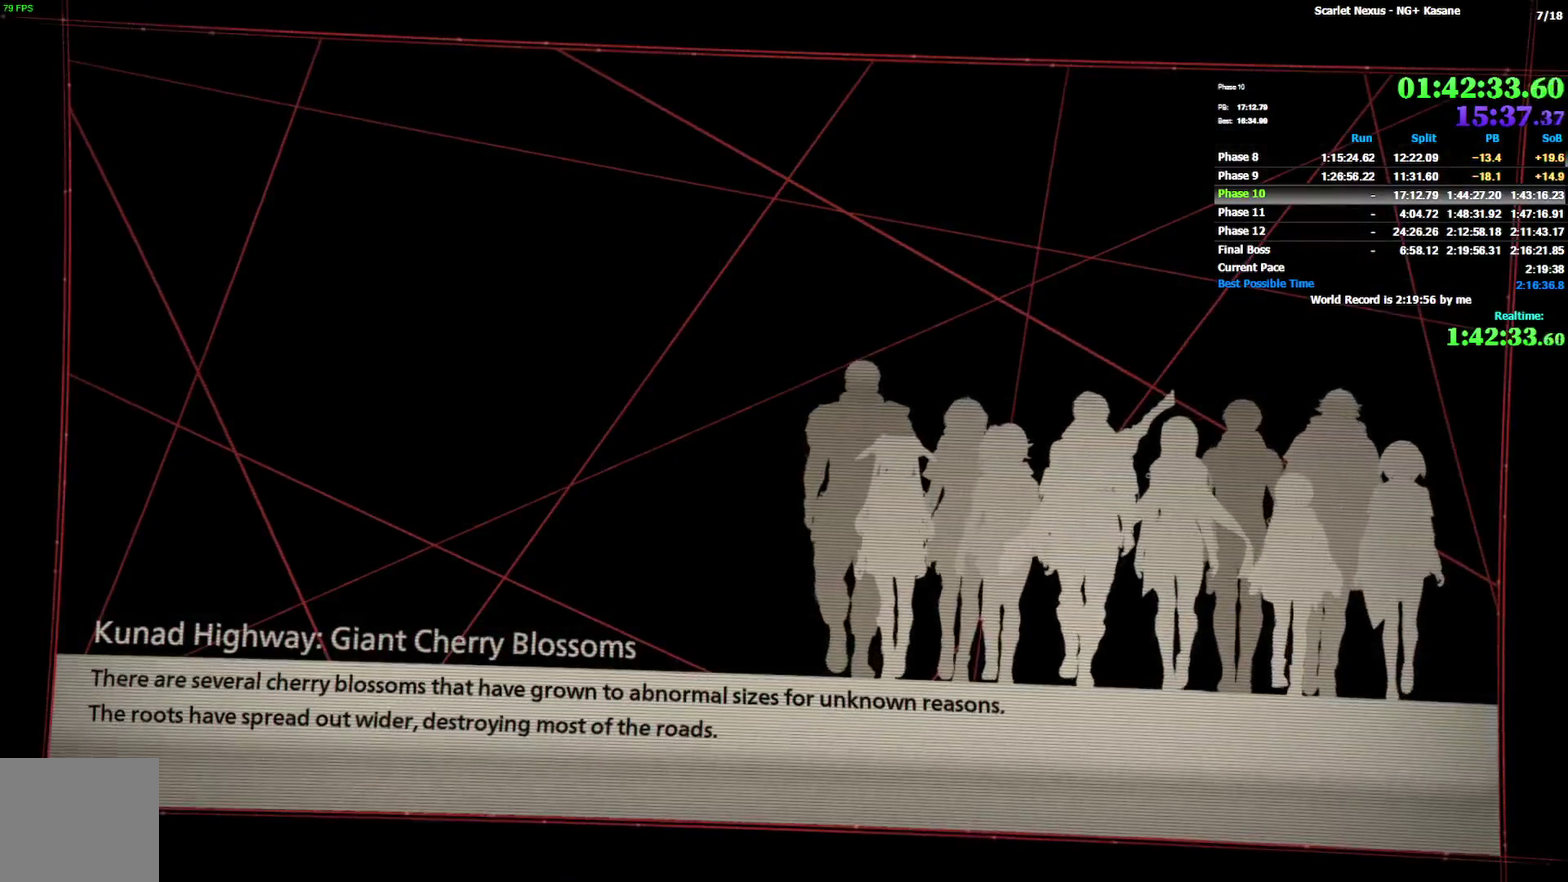
{"buttons": ["START"], "left_stick": "center", "right_stick": "center", "button_events": [[33, "START", "down"], [100, "START", "up"], [167, "START", "down"], [233, "START", "up"], [317, "START", "down"], [383, "START", "up"], [467, "START", "down"]]}
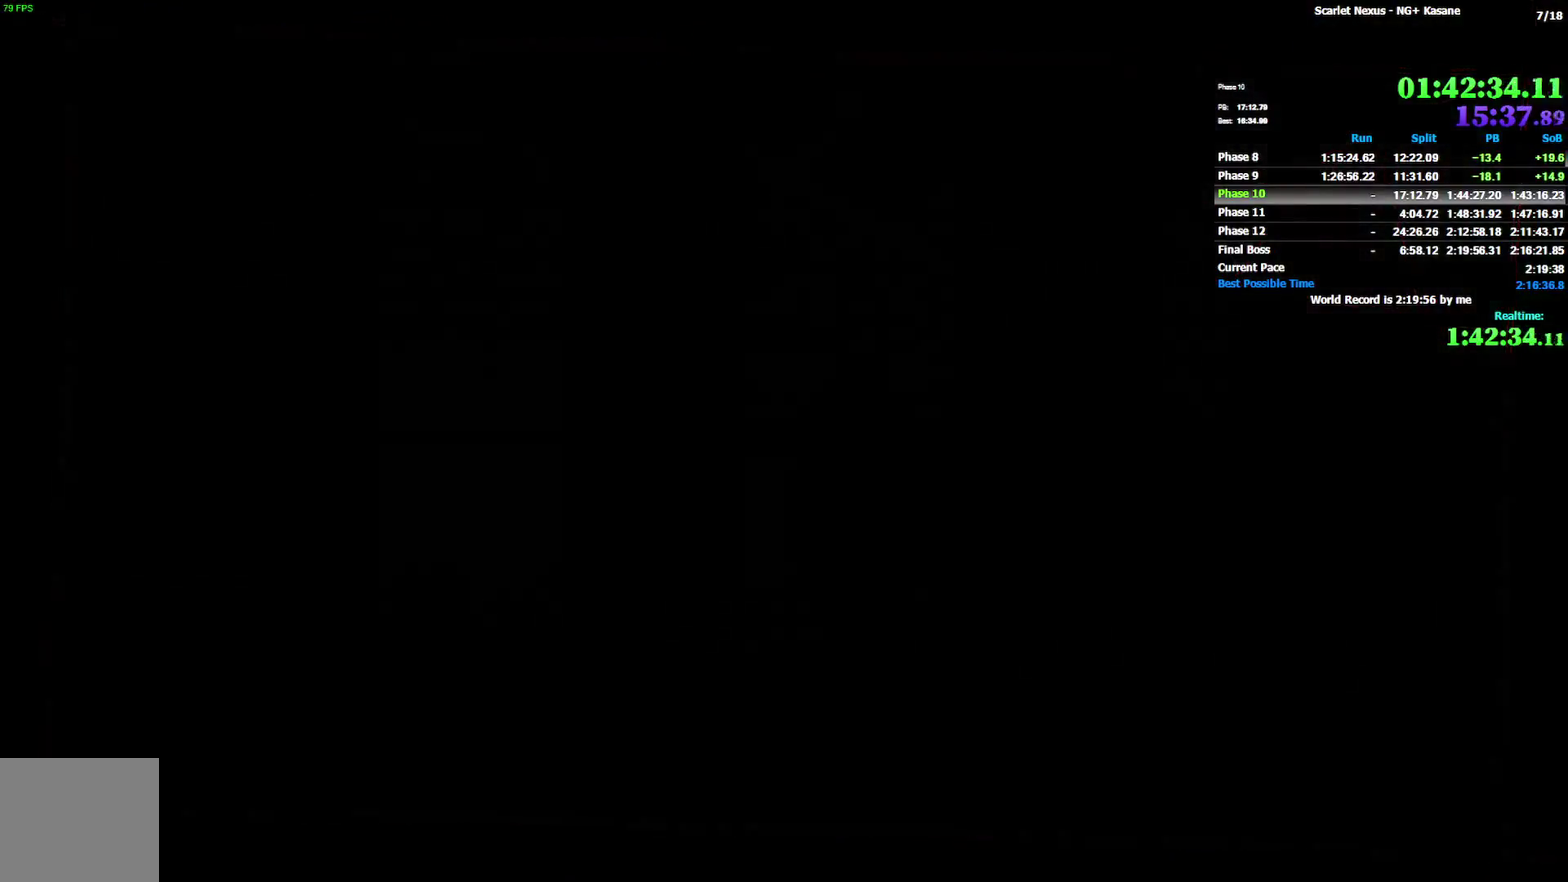
{"buttons": [], "left_stick": "center", "right_stick": "center", "button_events": [[33, "START", "up"], [133, "START", "down"], [217, "START", "up"], [283, "START", "down"], [350, "START", "up"], [433, "START", "down"], [500, "START", "up"]]}
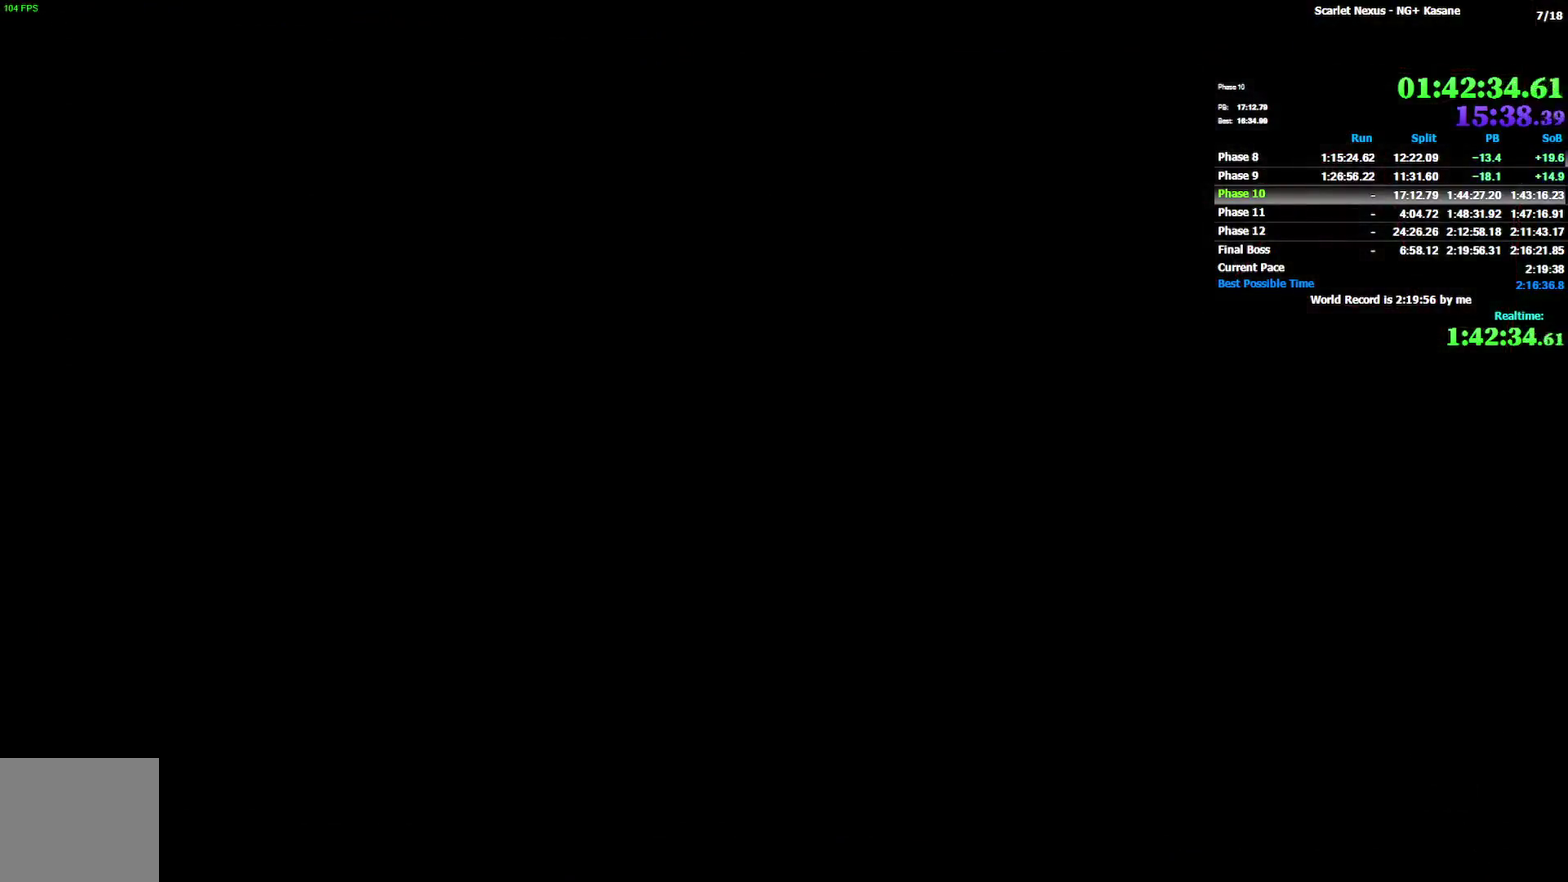
{"buttons": [], "left_stick": "center", "right_stick": "center", "button_events": [[83, "START", "down"], [167, "START", "up"], [233, "START", "down"], [317, "START", "up"], [417, "START", "down"], [500, "START", "up"]]}
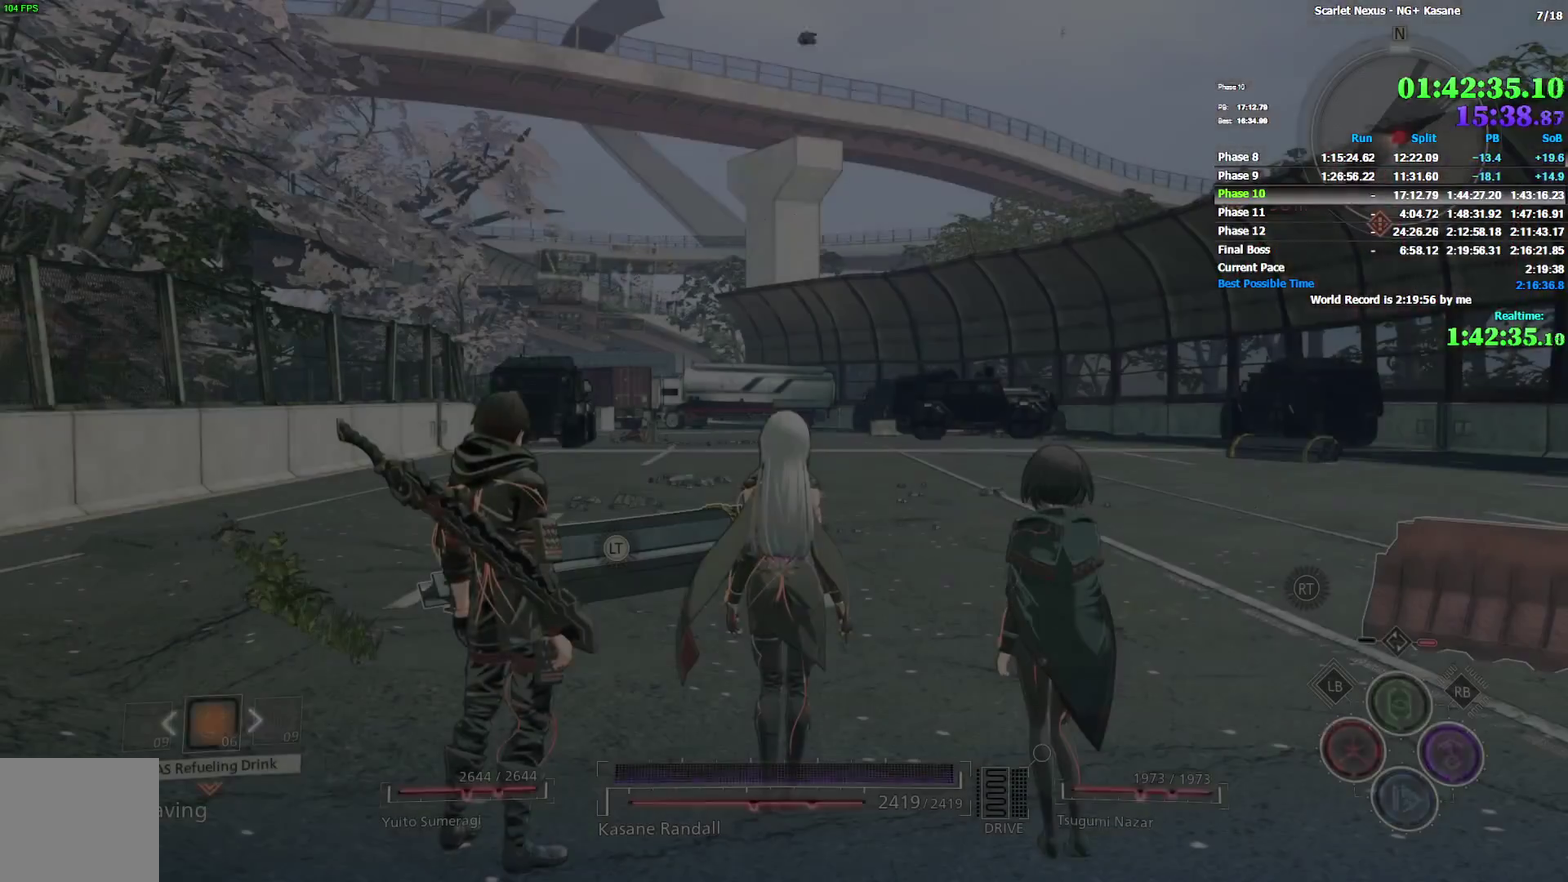
{"buttons": ["CIRCLE"], "left_stick": "up", "right_stick": "center", "button_events": [[50, "START", "down"], [150, "START", "up"], [367, "CIRCLE", "down"]]}
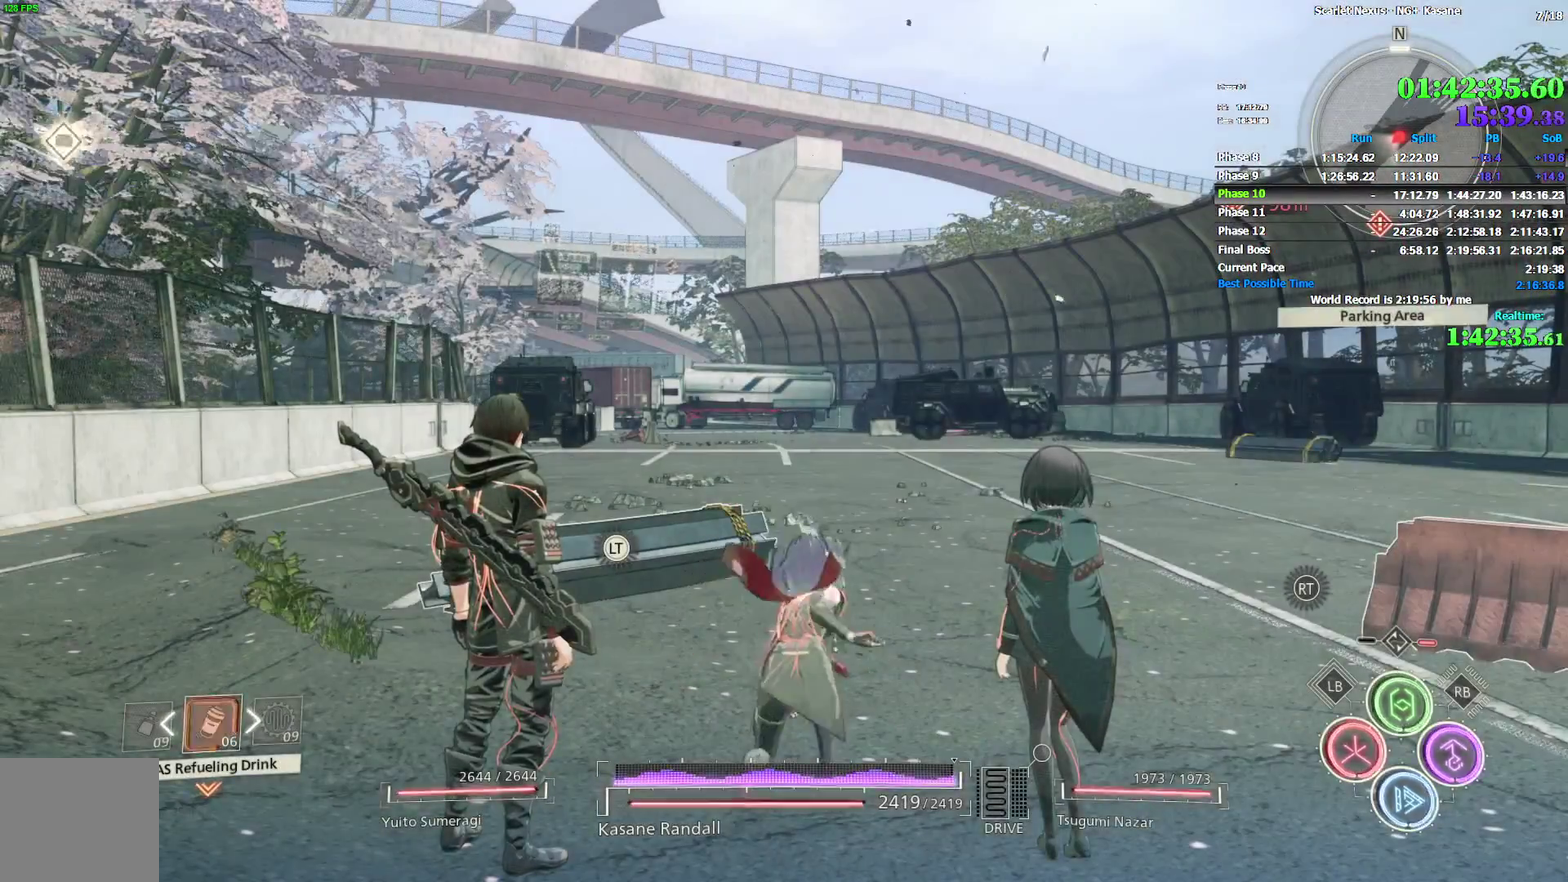
{"buttons": ["CROSS", "R1"], "left_stick": "up", "right_stick": "center"}
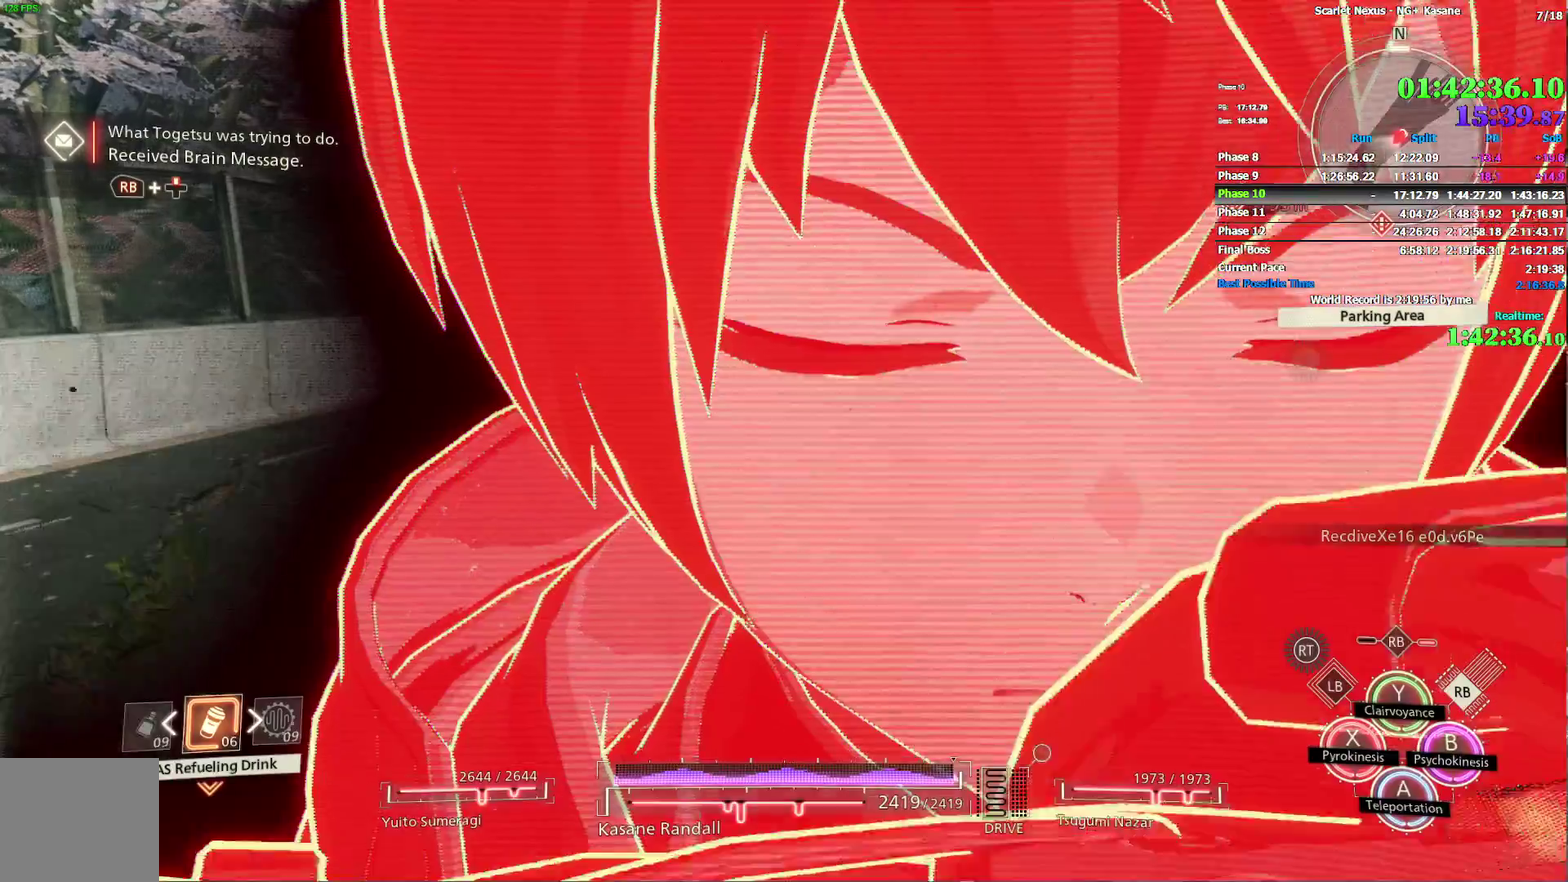
{"buttons": [], "left_stick": "up-right", "right_stick": "center"}
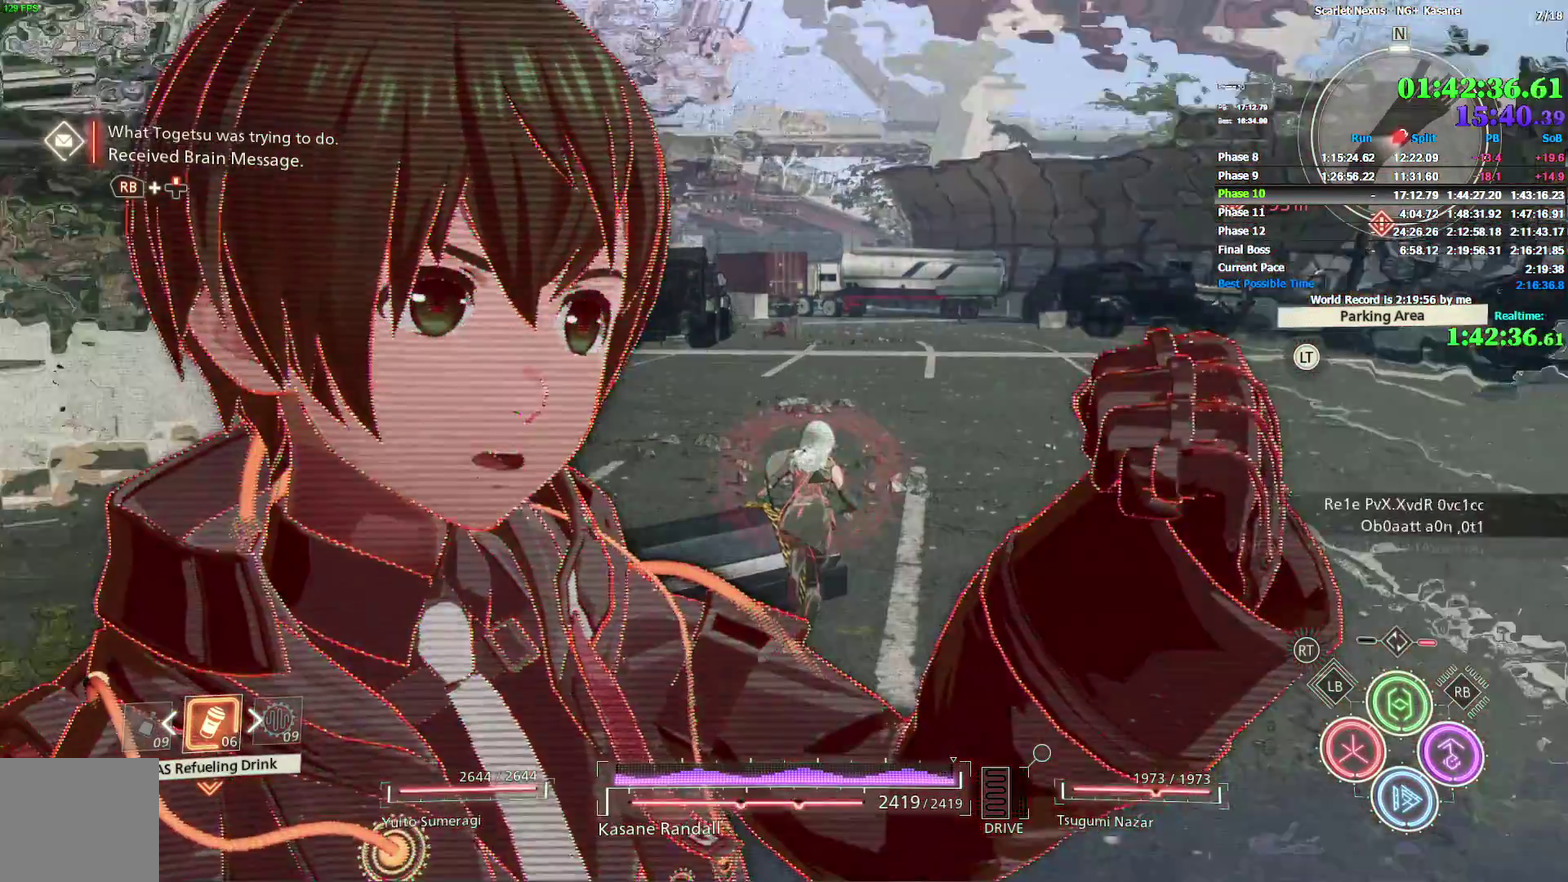
{"buttons": ["CIRCLE"], "left_stick": "up", "right_stick": "center"}
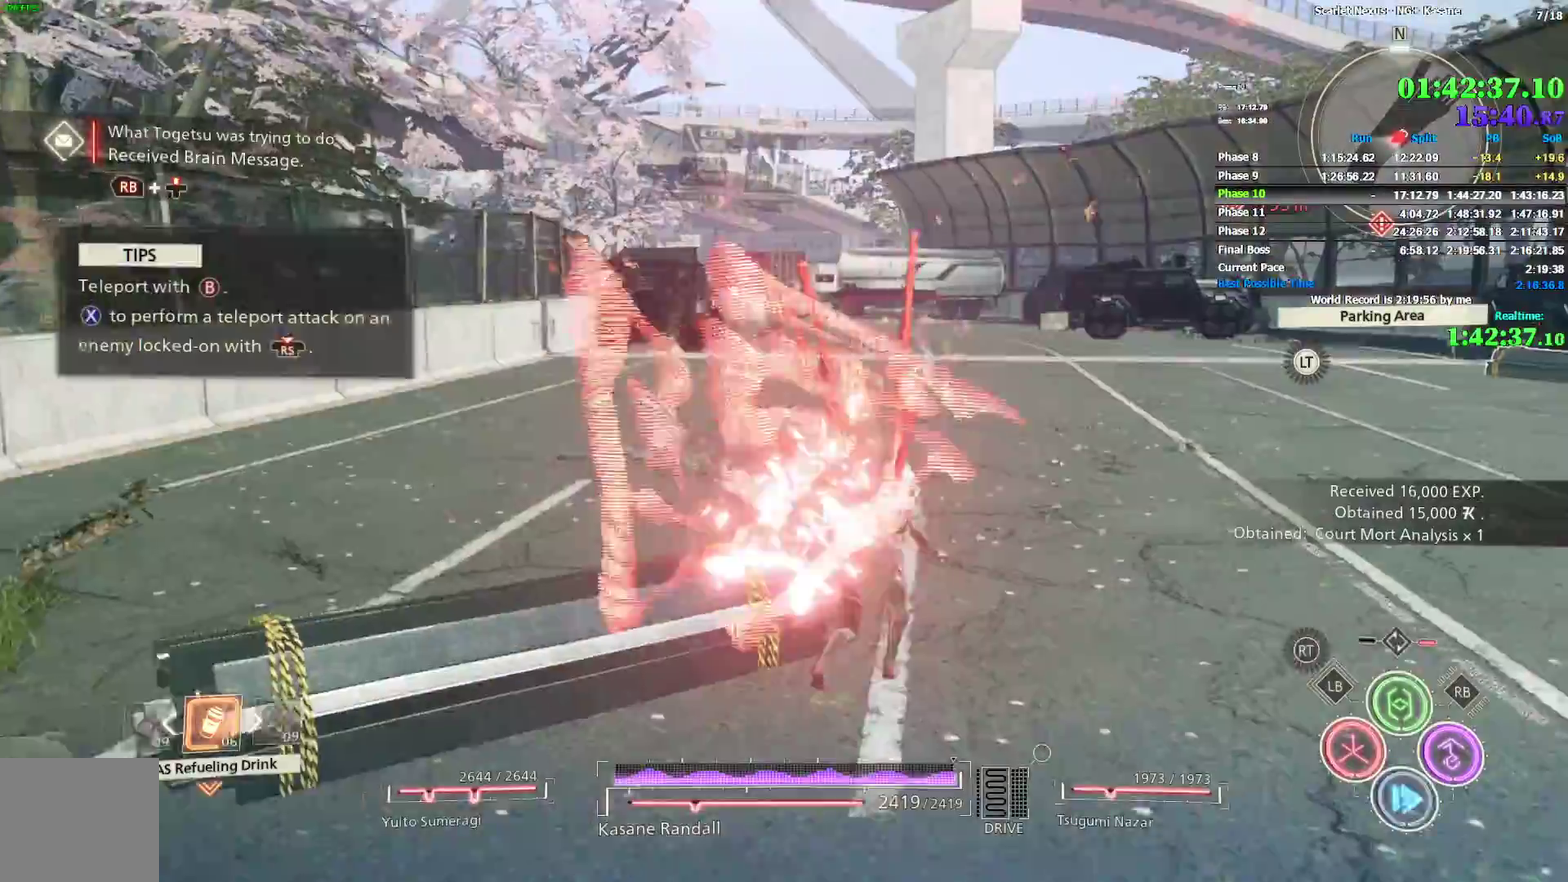
{"buttons": [], "left_stick": "up", "right_stick": "center"}
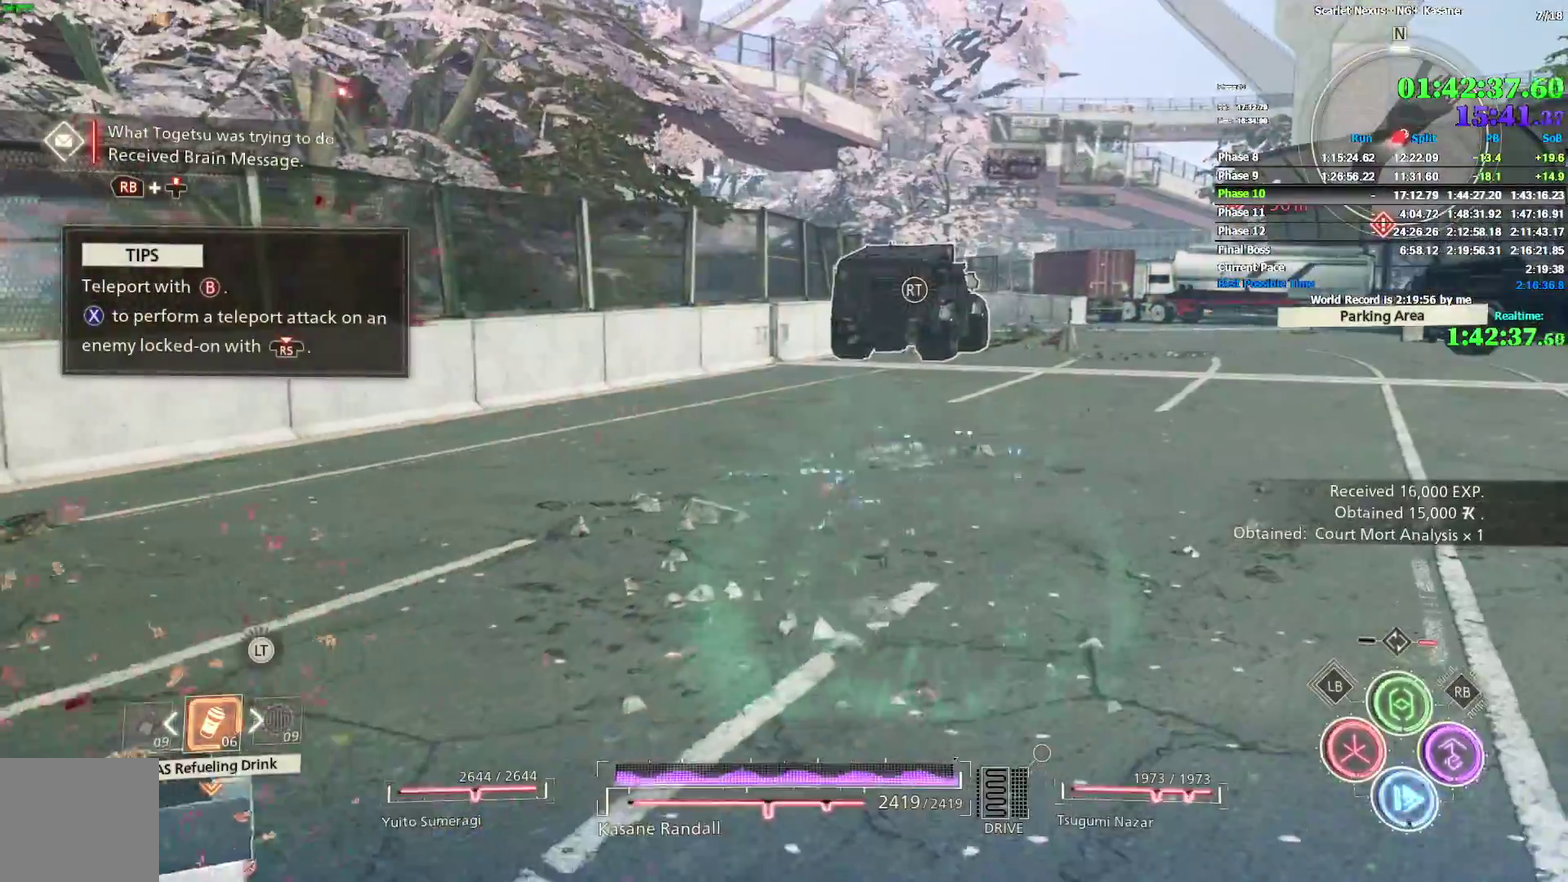
{"buttons": ["CIRCLE"], "left_stick": "up", "right_stick": "center", "button_events": [[33, "CIRCLE", "down"], [100, "CIRCLE", "up"], [167, "CIRCLE", "down"], [250, "CIRCLE", "up"], [300, "CIRCLE", "down"], [383, "CIRCLE", "up"], [450, "CIRCLE", "down"]]}
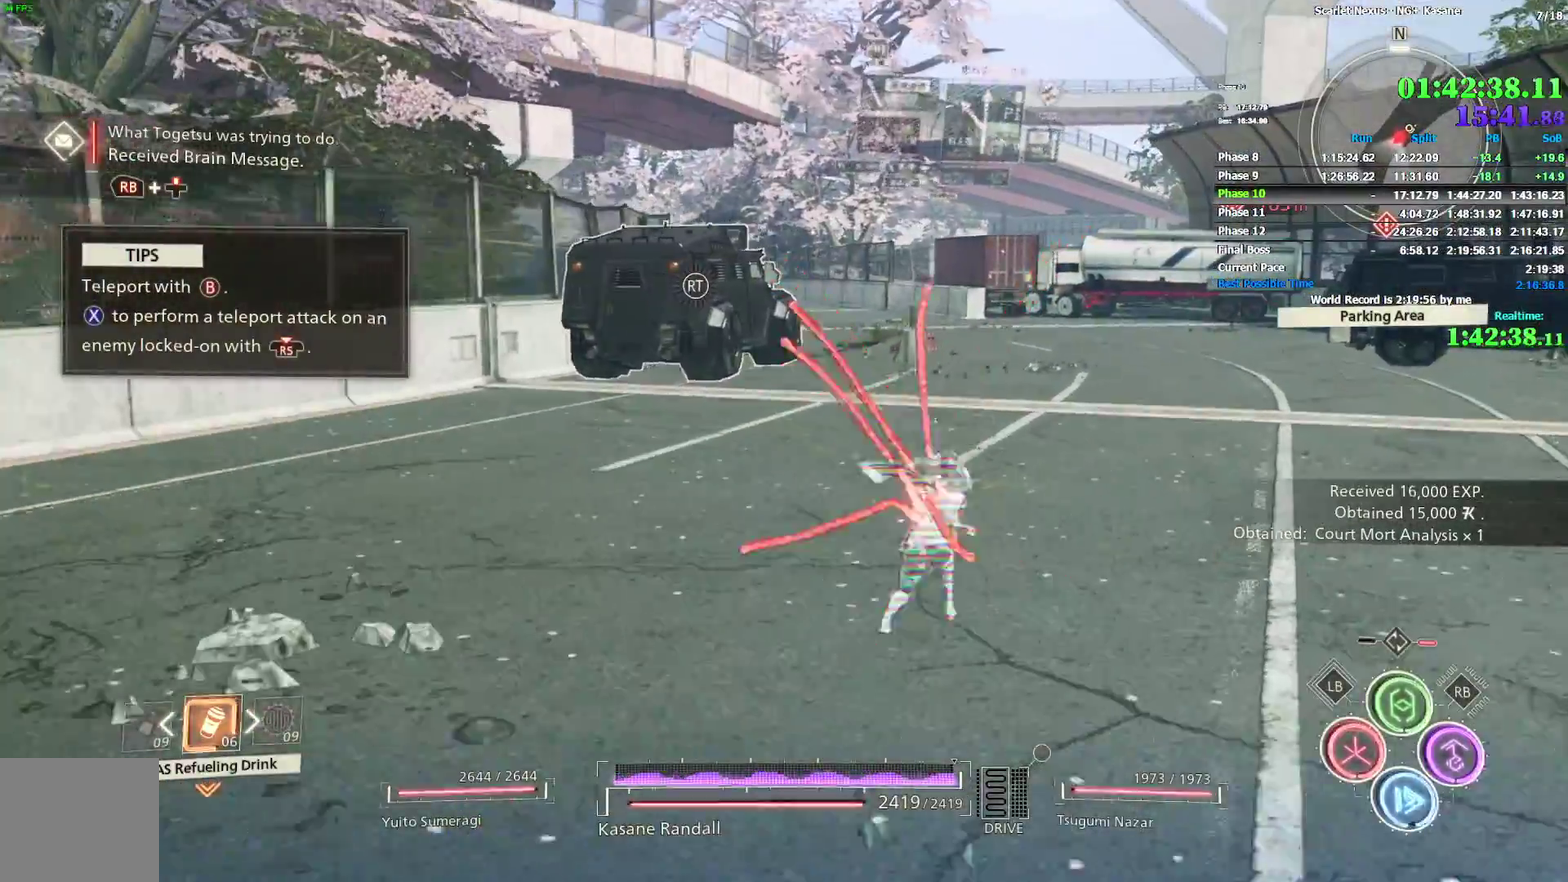
{"buttons": ["CIRCLE"], "left_stick": "up", "right_stick": "center", "button_events": [[33, "CIRCLE", "up"], [83, "CIRCLE", "down"], [167, "CIRCLE", "up"], [233, "CIRCLE", "down"], [300, "CIRCLE", "up"], [333, "R2", "down"], [350, "CIRCLE", "down"], [383, "R2", "up"], [450, "CIRCLE", "up"], [500, "CIRCLE", "down"]]}
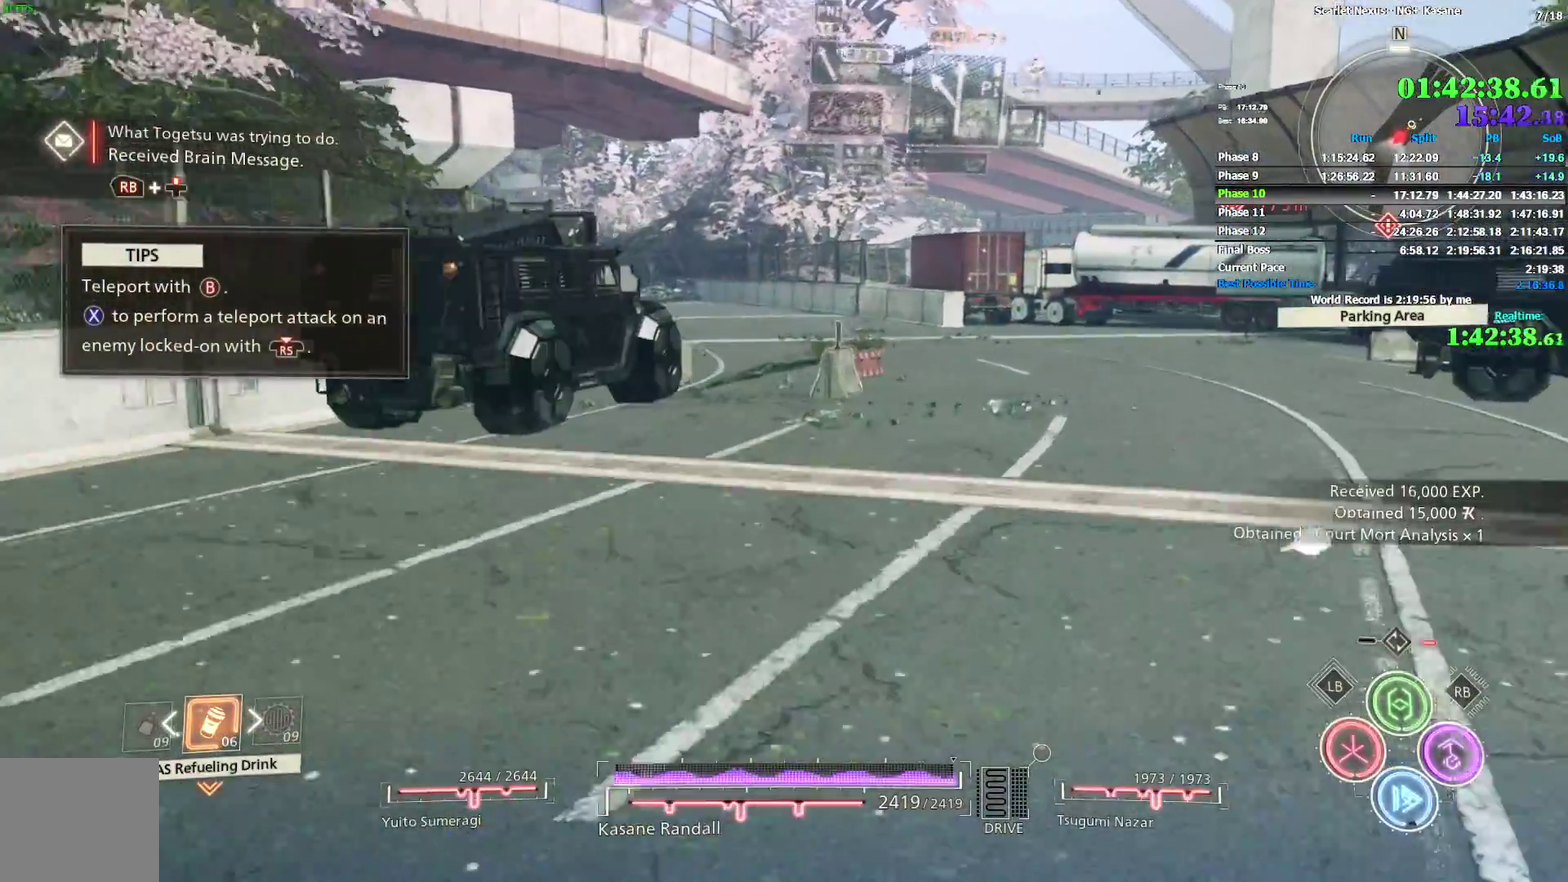
{"buttons": [], "left_stick": "up", "right_stick": "left", "button_events": [[83, "CIRCLE", "up"], [150, "CIRCLE", "down"], [200, "CIRCLE", "up"], [267, "CIRCLE", "down"], [317, "CIRCLE", "up"], [400, "CIRCLE", "down"], [450, "CIRCLE", "up"]]}
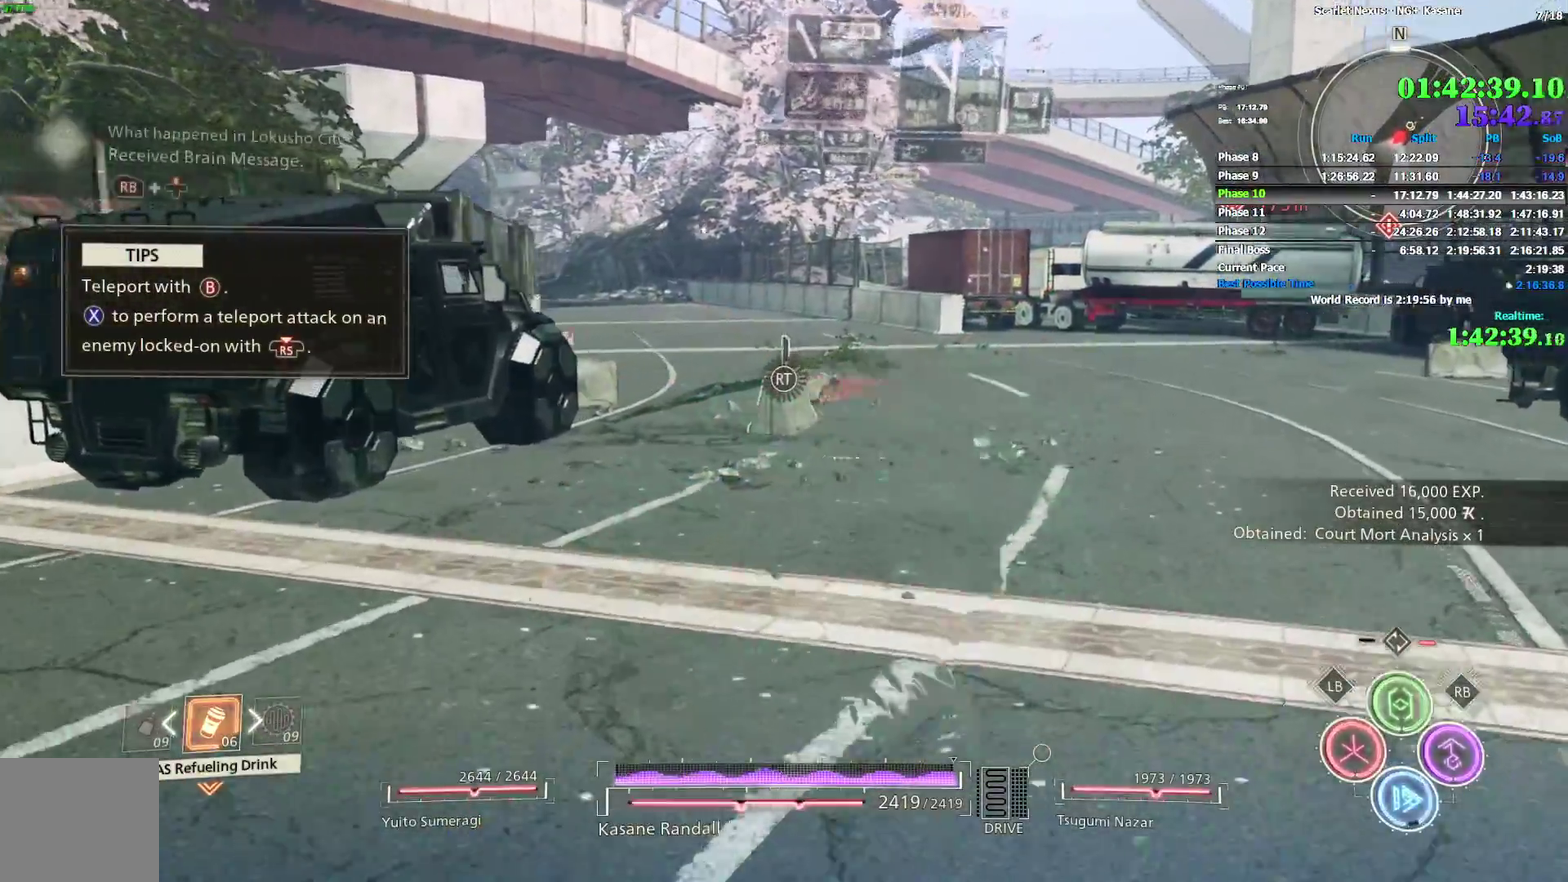
{"buttons": [], "left_stick": "up", "right_stick": "up-left", "button_events": [[283, "CIRCLE", "down"], [333, "CIRCLE", "up"]]}
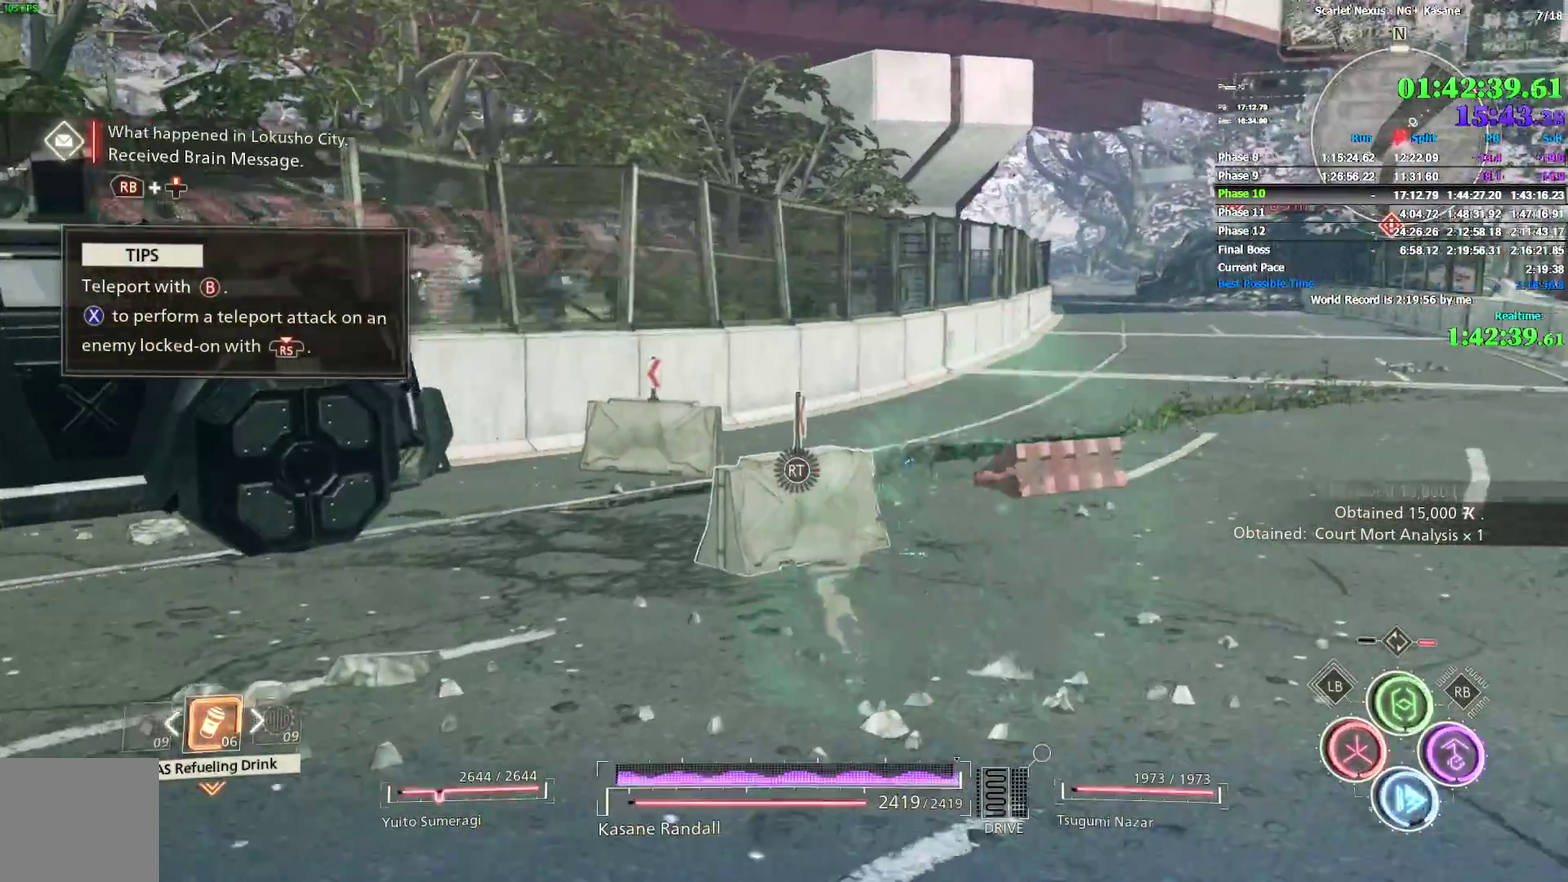
{"buttons": ["CIRCLE"], "left_stick": "up", "right_stick": "up", "button_events": [[33, "CIRCLE", "down"], [83, "CIRCLE", "up"], [167, "CIRCLE", "down"], [233, "CIRCLE", "up"], [300, "CIRCLE", "down"], [367, "CIRCLE", "up"], [433, "CIRCLE", "down"]]}
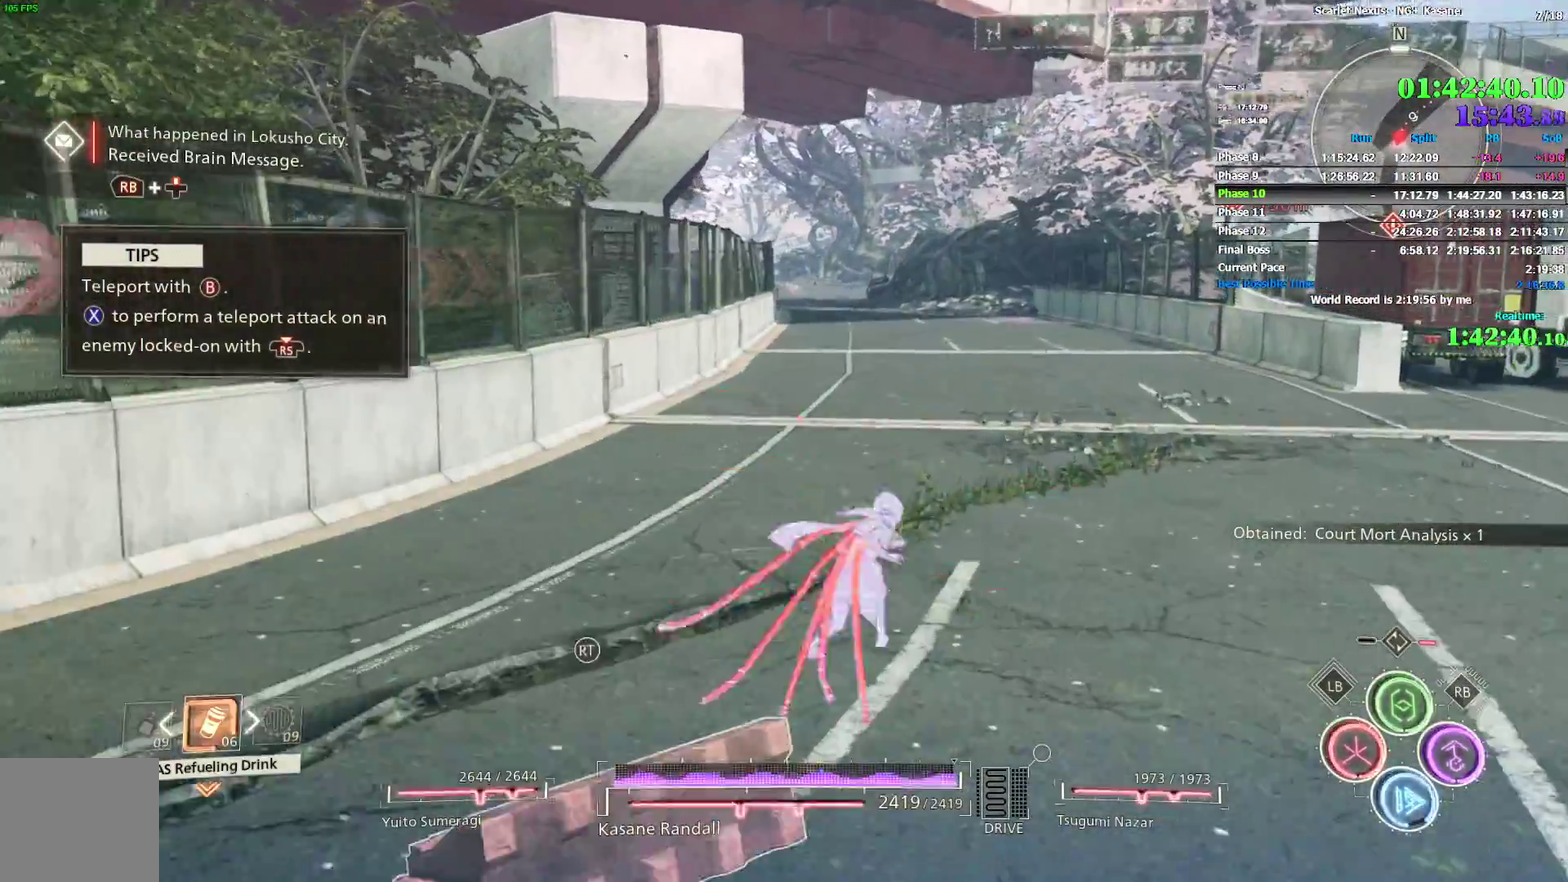
{"buttons": ["CIRCLE"], "left_stick": "up", "right_stick": "center", "button_events": [[17, "CIRCLE", "up"], [83, "CIRCLE", "down"], [150, "CIRCLE", "up"], [217, "CIRCLE", "down"], [300, "CIRCLE", "up"], [350, "CIRCLE", "down"], [433, "CIRCLE", "up"], [500, "CIRCLE", "down"]]}
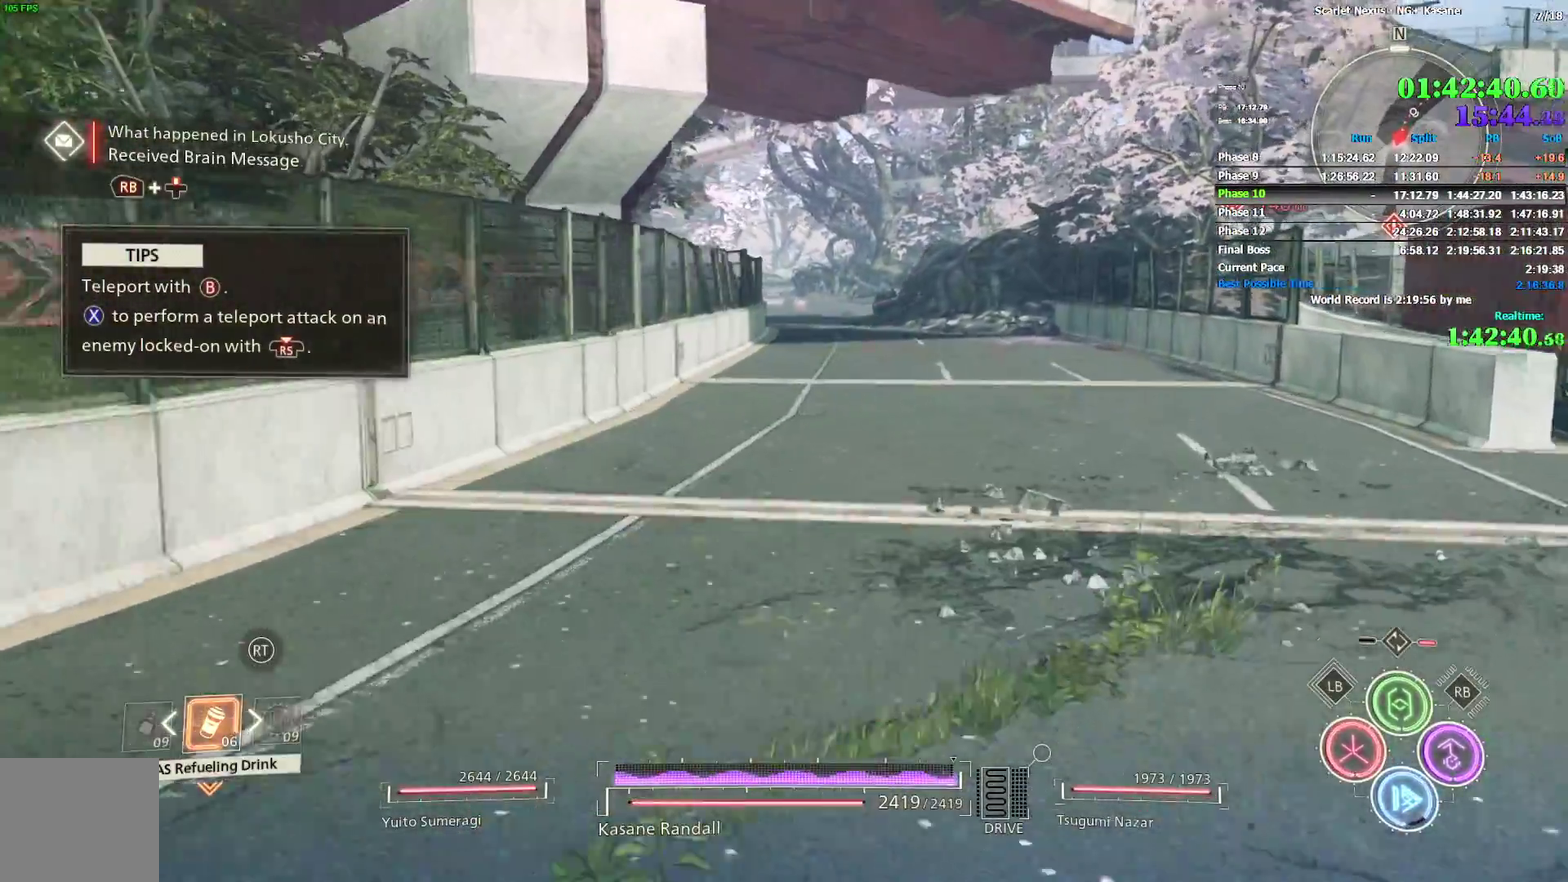
{"buttons": [], "left_stick": "up", "right_stick": "center", "button_events": [[67, "CIRCLE", "up"], [133, "CIRCLE", "down"], [200, "CIRCLE", "up"], [267, "CIRCLE", "down"], [350, "CIRCLE", "up"], [417, "CIRCLE", "down"], [500, "CIRCLE", "up"]]}